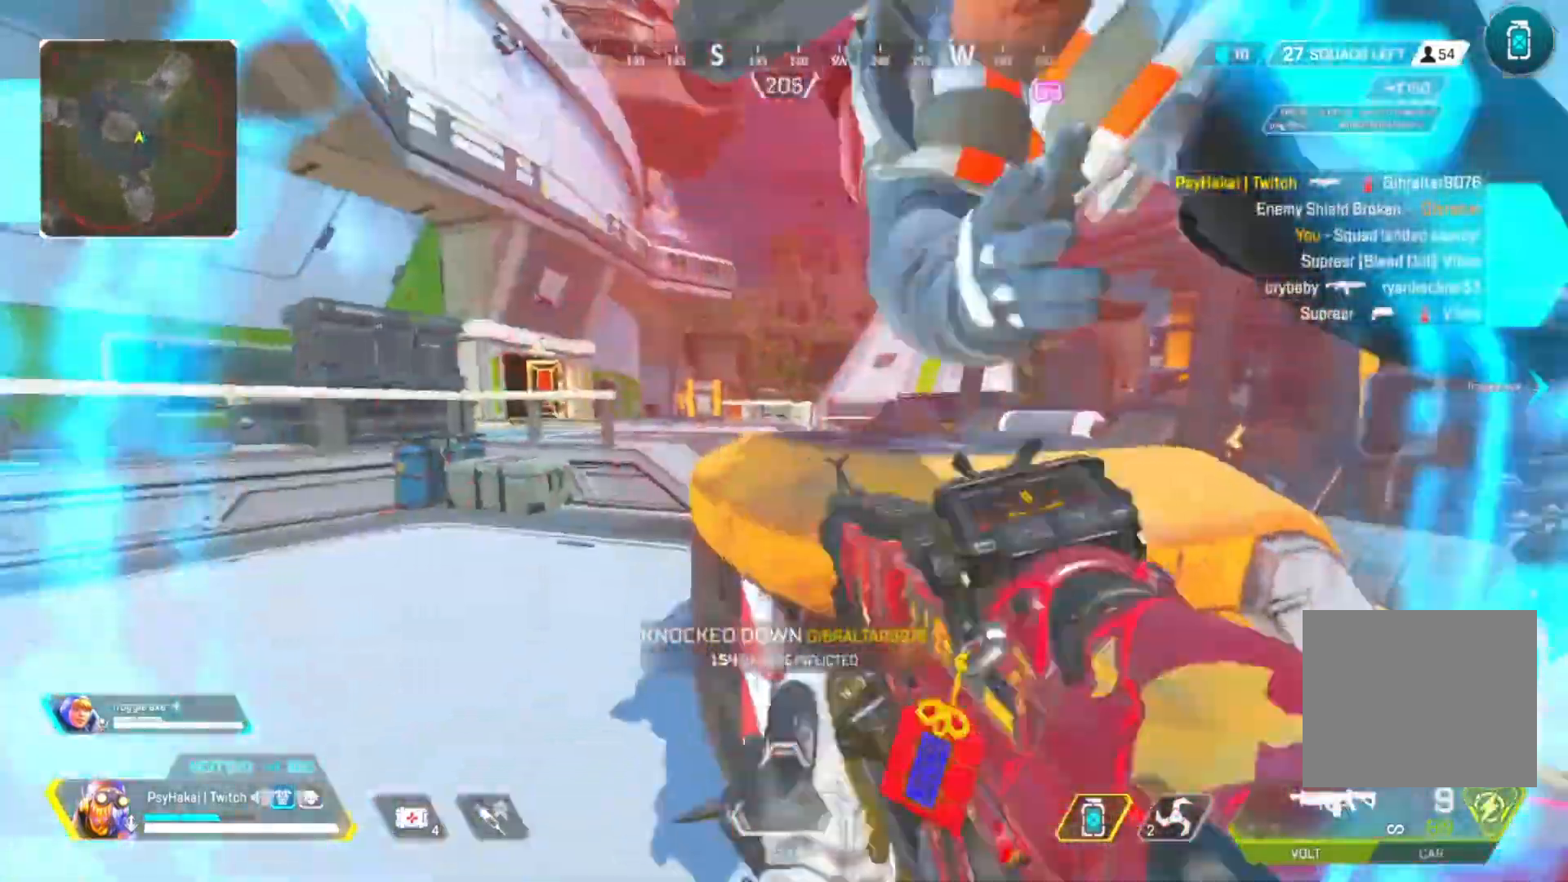
Gameplay with keyboard; each line is a JSON object with the keys held at the frame after it. "events" lists presses ("down") and releases ("up") of "1", "2", "3", "4", "5", "a", "alt", "c", "caps_lock", "ctrl", "d", "e", "f", "g", "q", "r", "s", "shift", "space", "t", "tab", "v", "w", "x" and "z" between this image and that frame as [ms after this image, input, new state], when the widget could be followed in between. No other keys are recorded. Mouse input is not recorded.
{"keys": ["d", "w"], "events": [[33, "a", "up"], [67, "d", "down"], [267, "w", "down"]]}
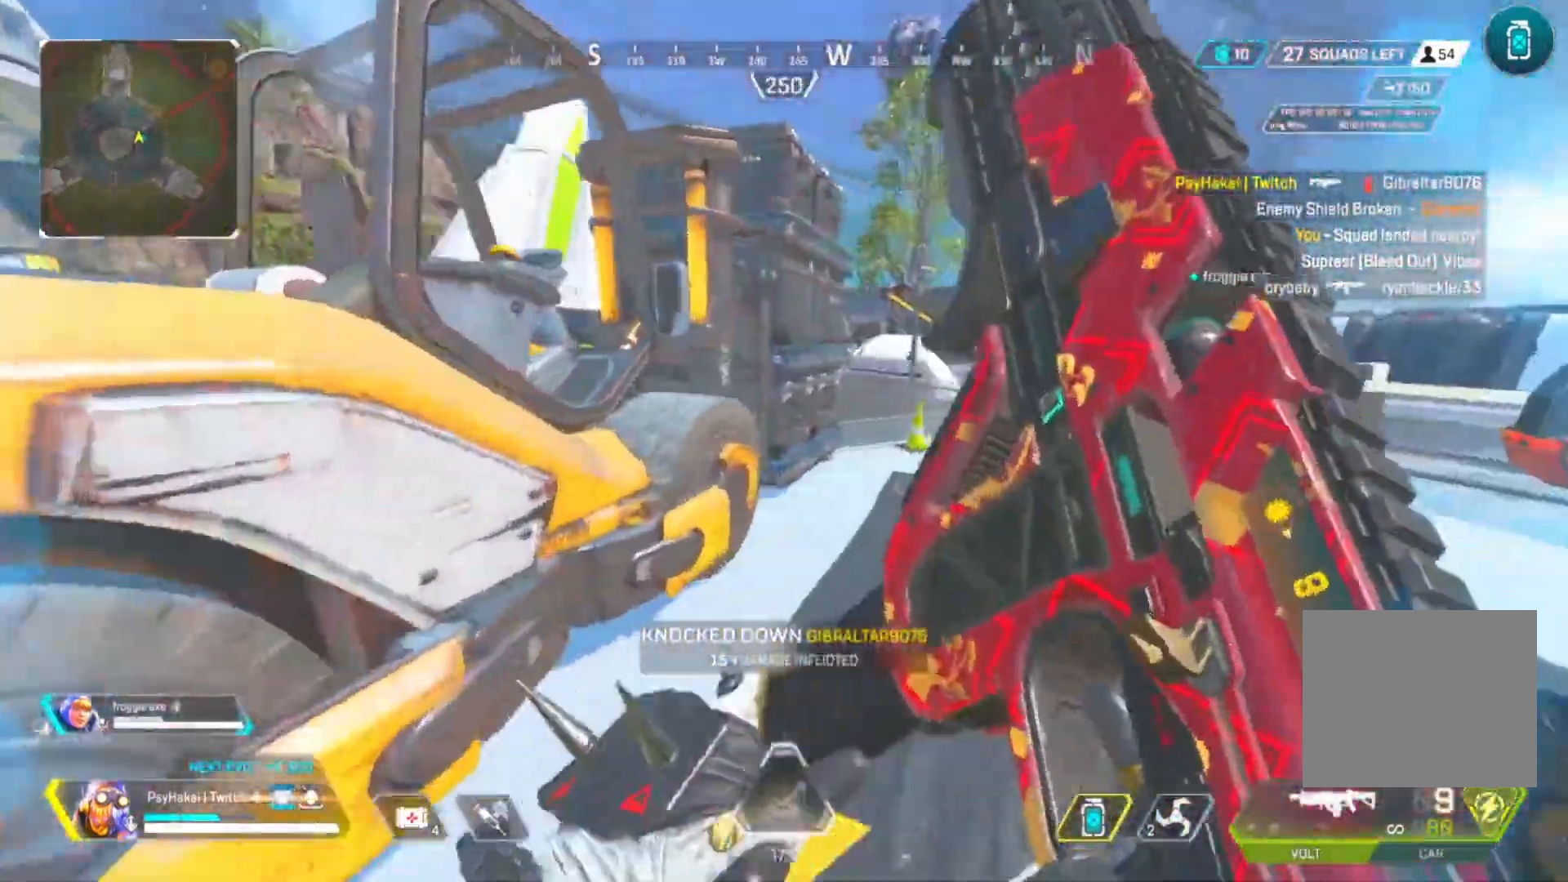
{"keys": ["d", "shift", "w"], "events": [[417, "shift", "down"]]}
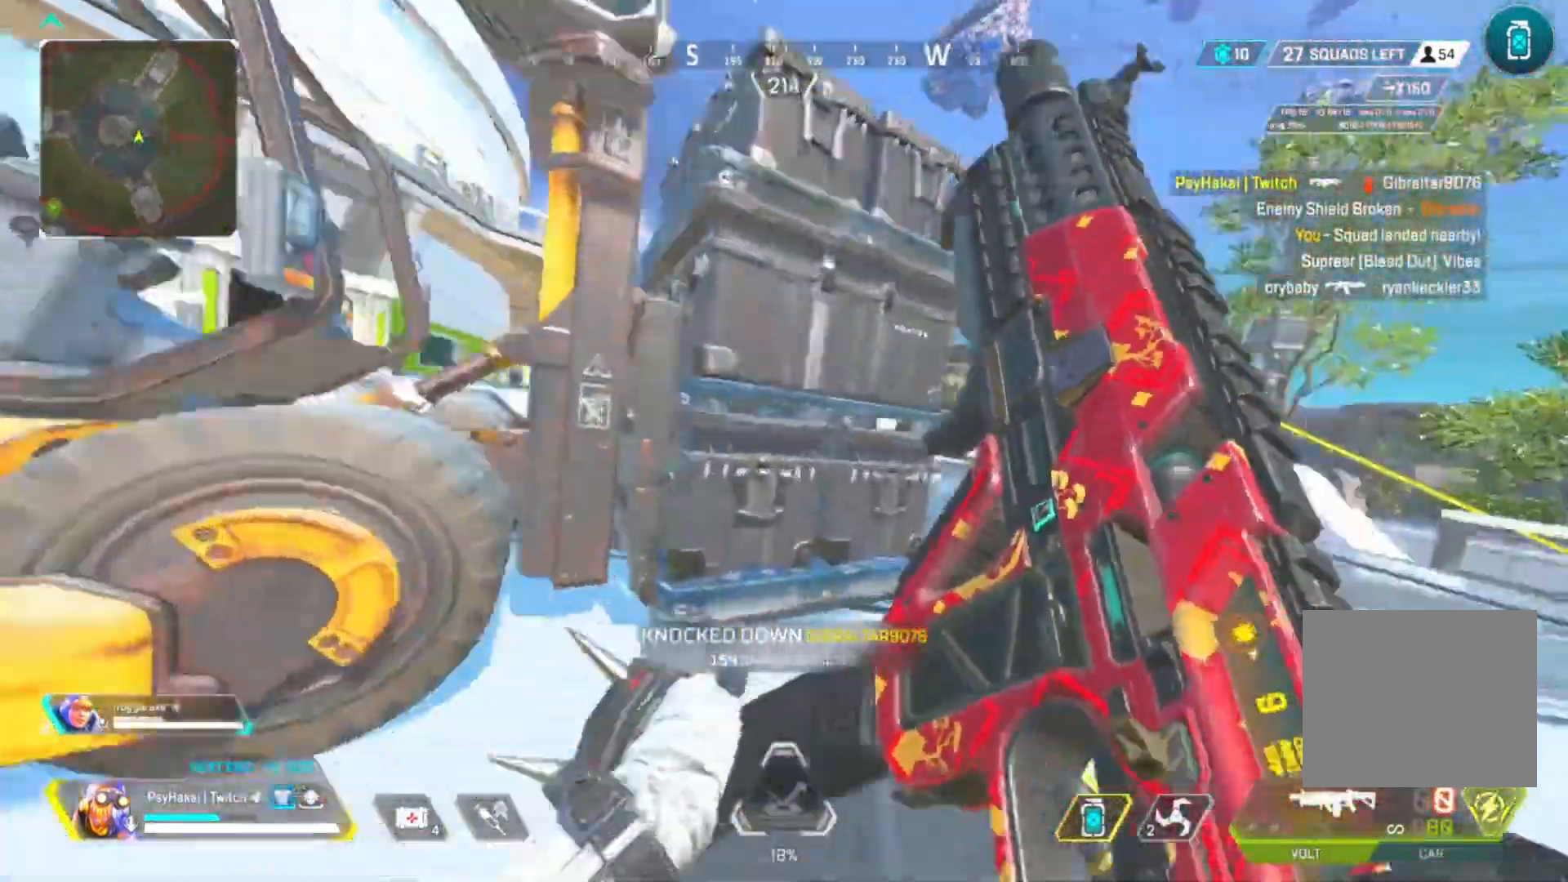
{"keys": [], "events": [[183, "w", "up"], [250, "space", "down"], [283, "d", "up"], [333, "shift", "up"], [333, "space", "up"]]}
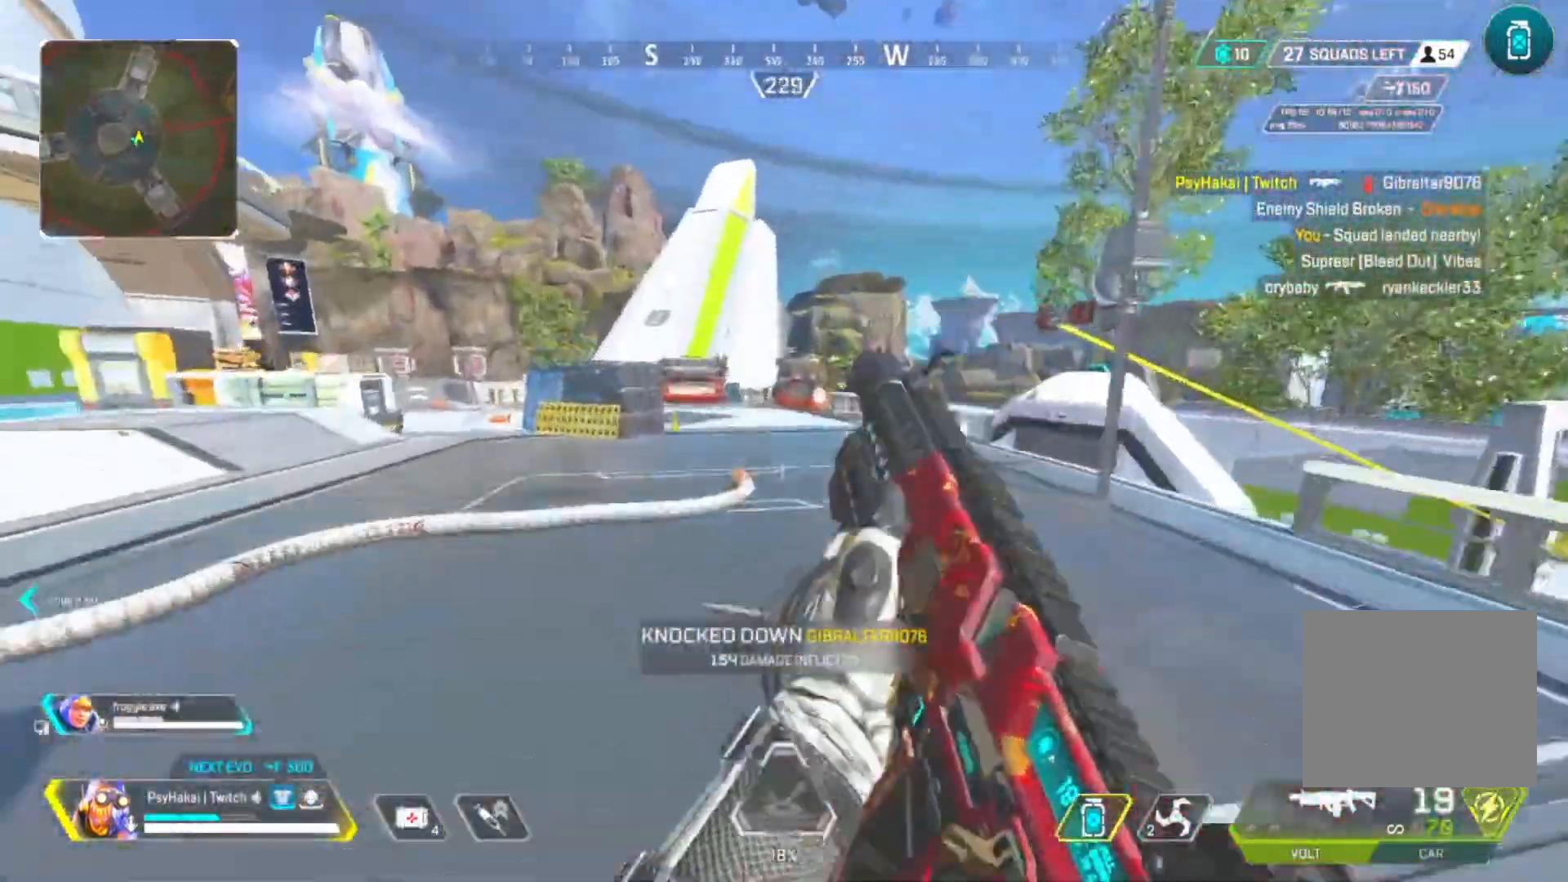
{"keys": [], "events": [[83, "a", "down"], [167, "w", "down"], [350, "a", "up"], [350, "w", "up"]]}
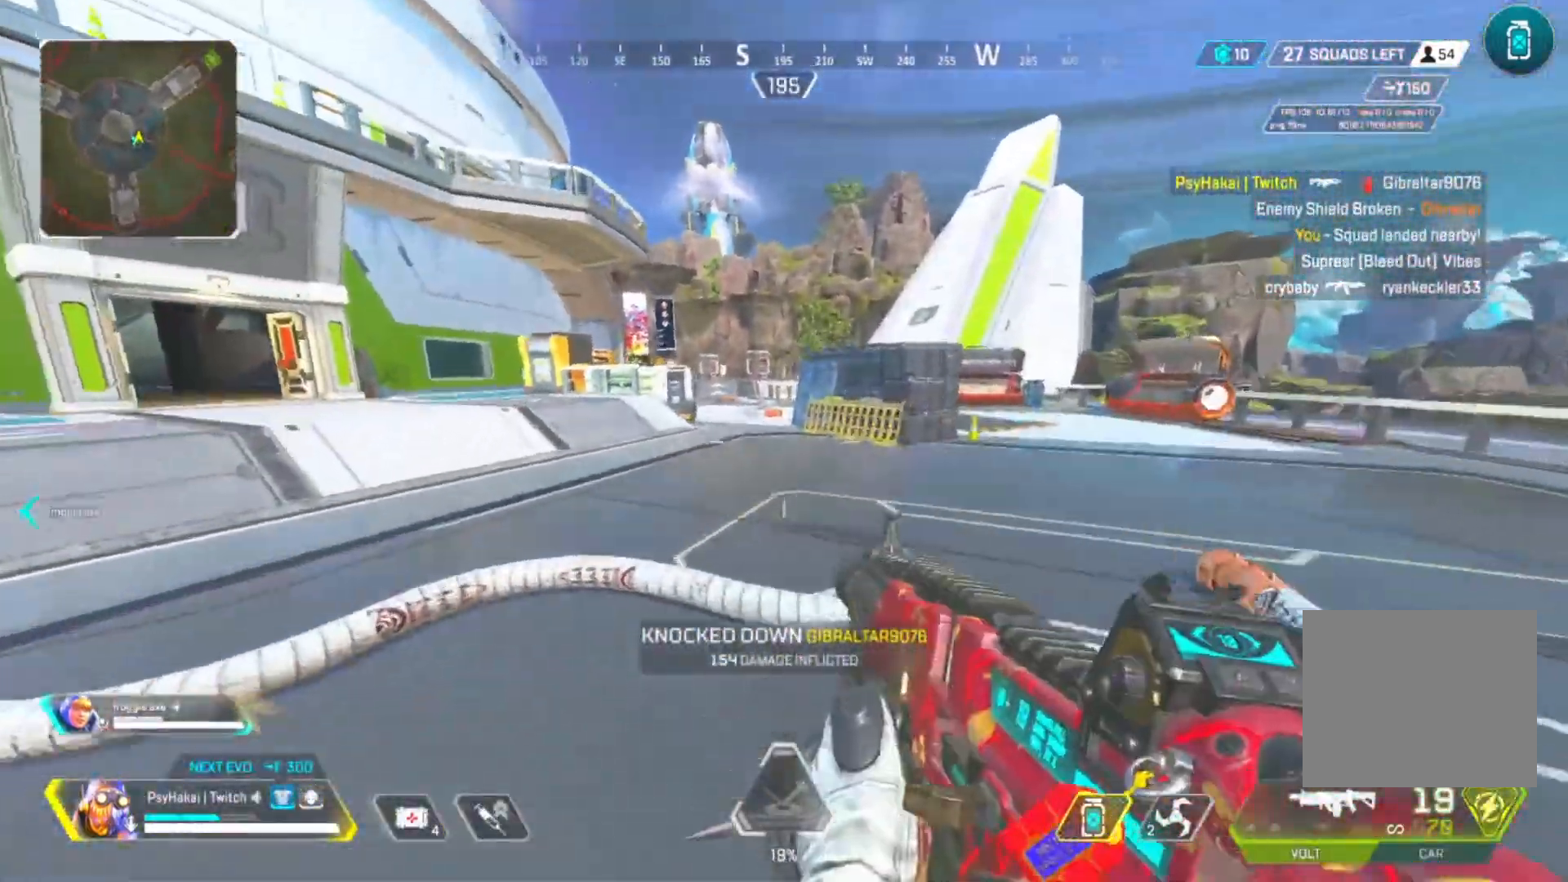
{"keys": ["w"], "events": [[133, "w", "down"], [367, "d", "down"], [500, "d", "up"]]}
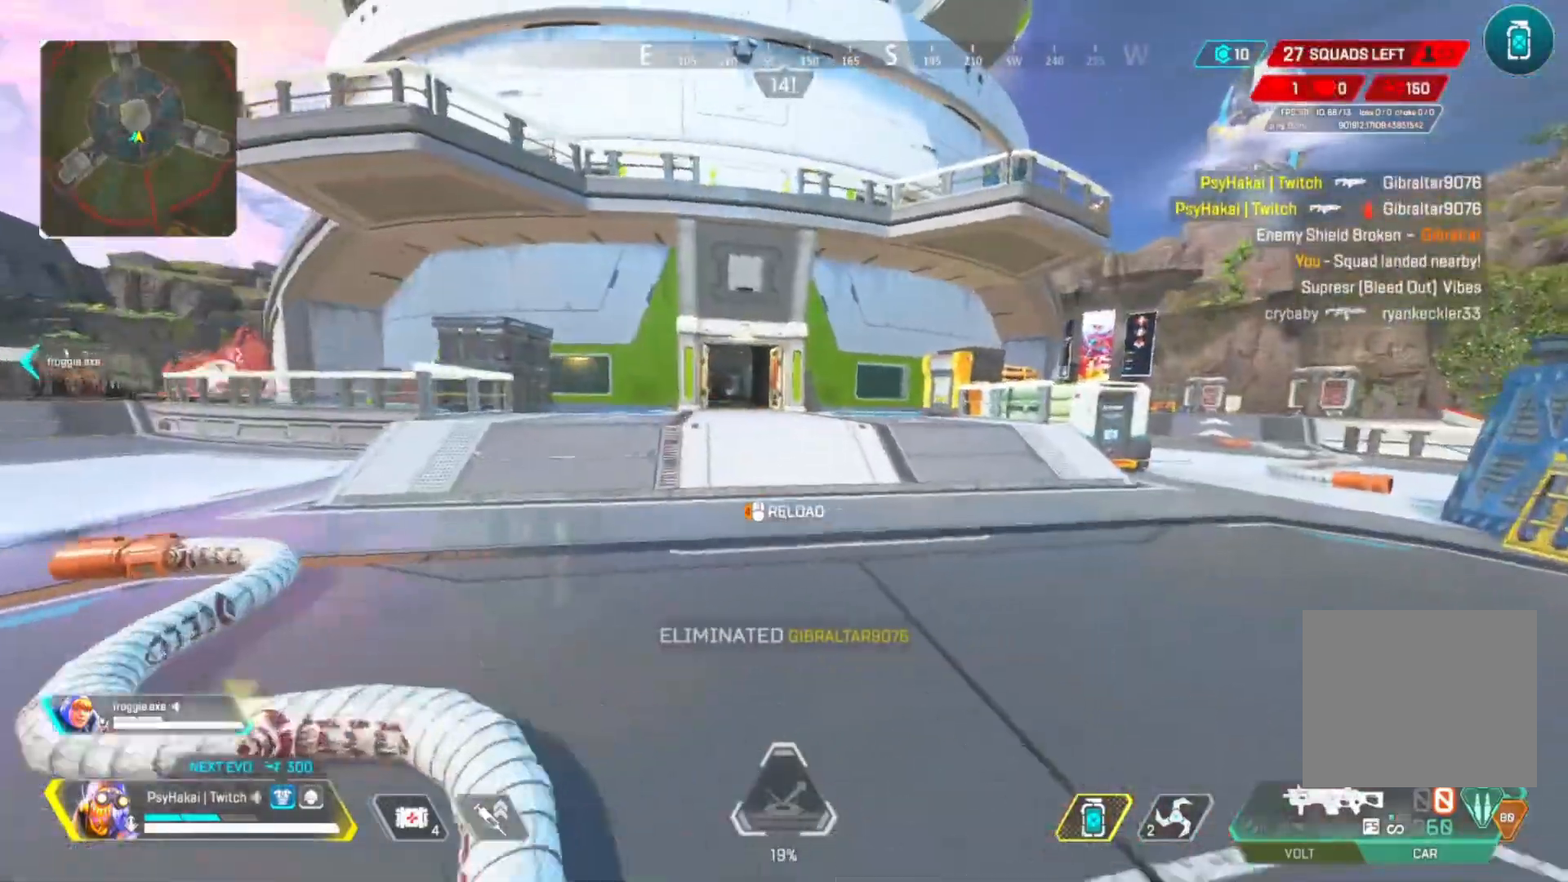
{"keys": ["w"], "events": [[233, "q", "down"], [283, "q", "up"]]}
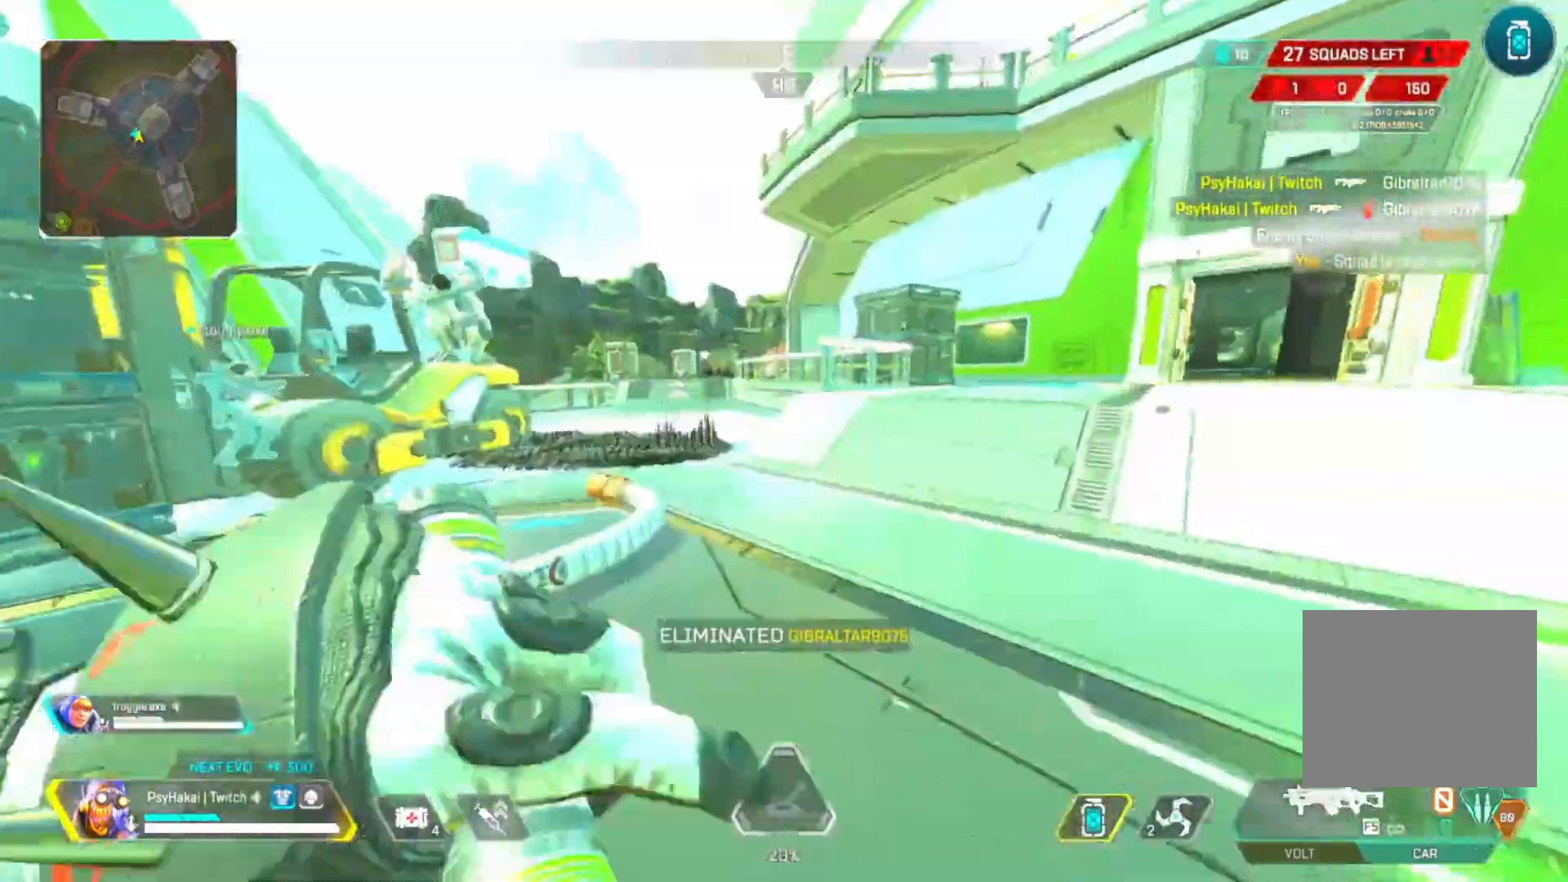
{"keys": ["w"], "events": []}
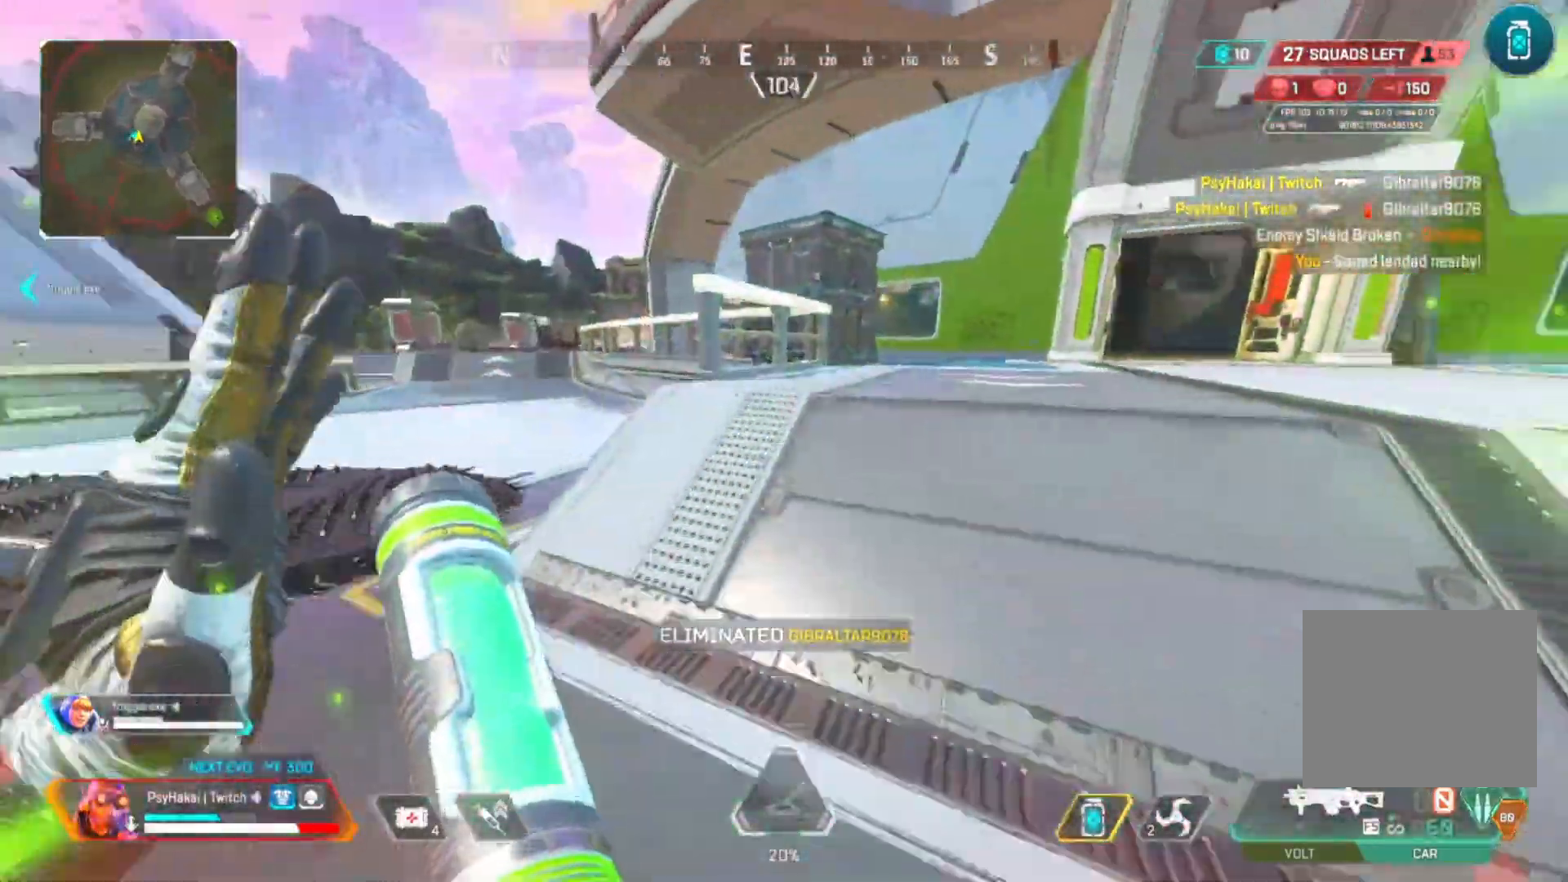
{"keys": ["w"], "events": []}
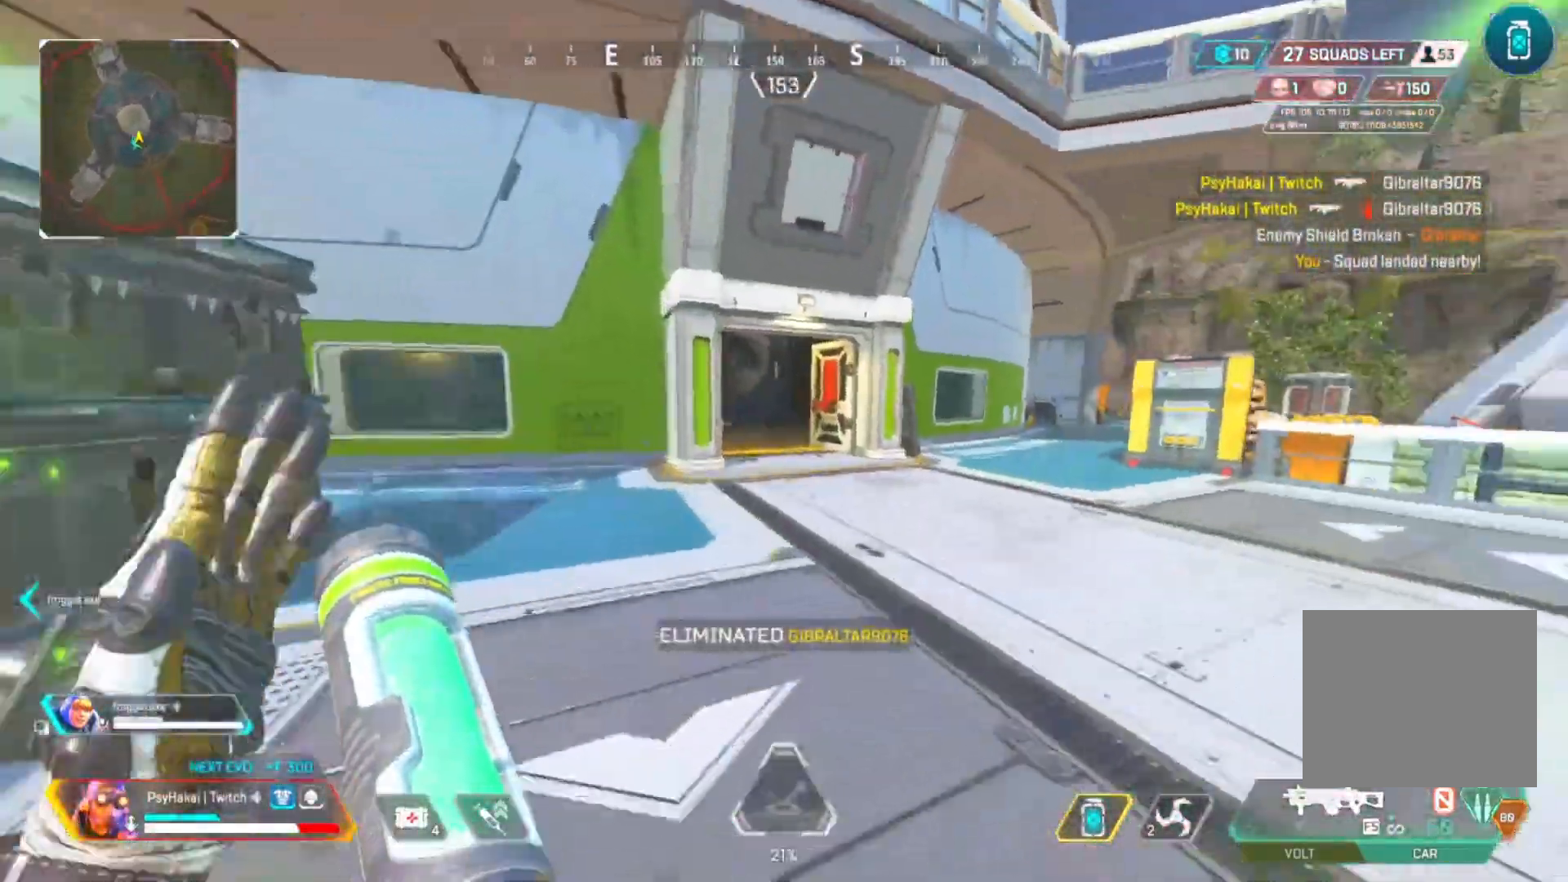
{"keys": ["w"], "events": []}
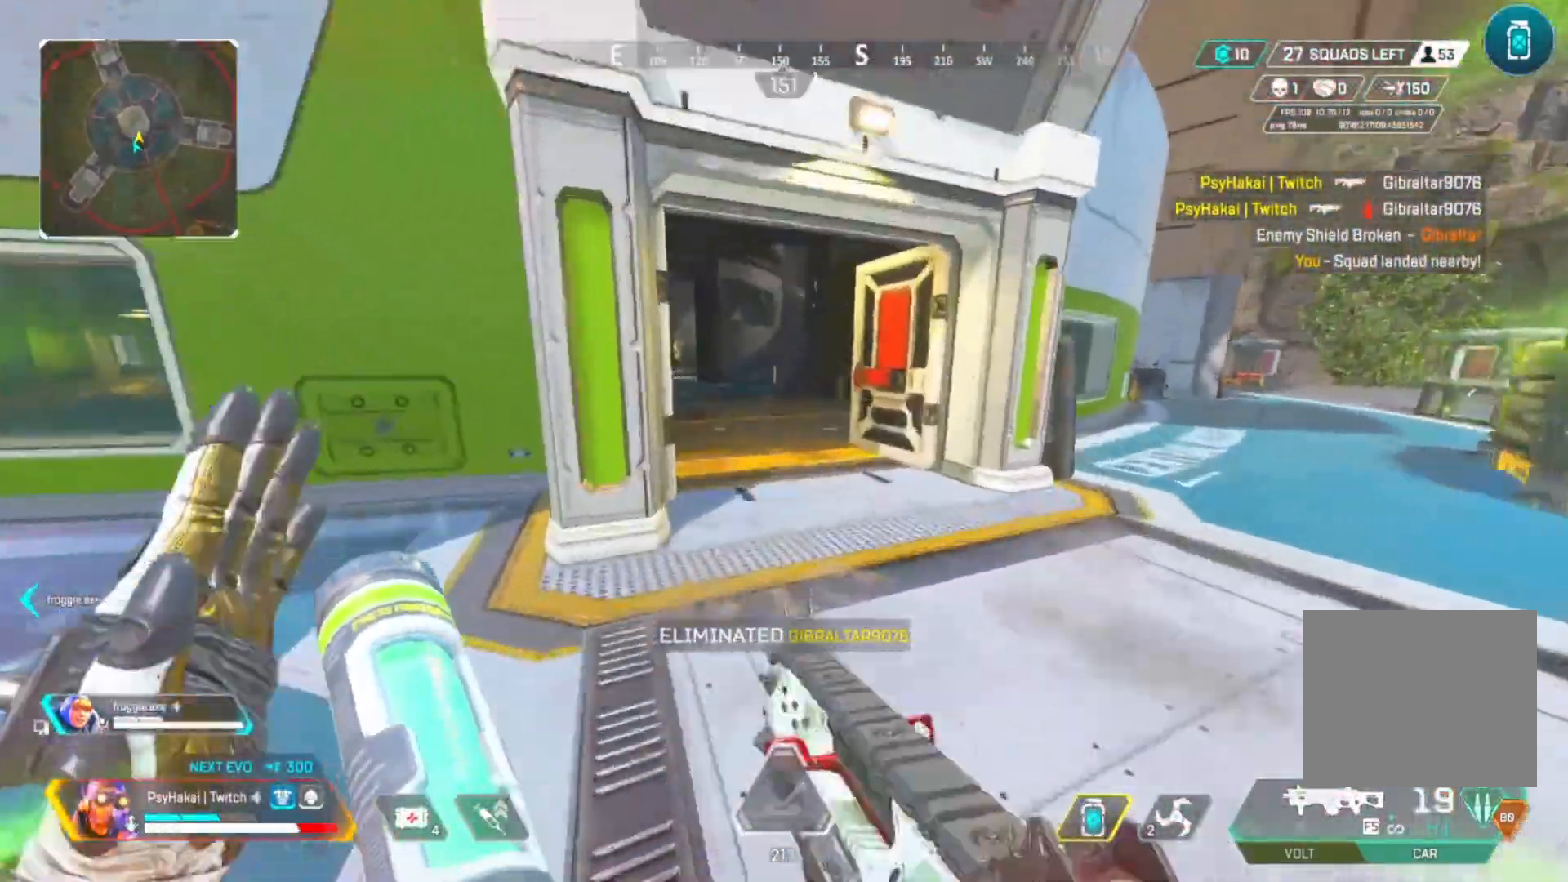
{"keys": ["shift"], "events": [[33, "shift", "down"], [400, "space", "down"], [450, "space", "up"], [450, "w", "up"]]}
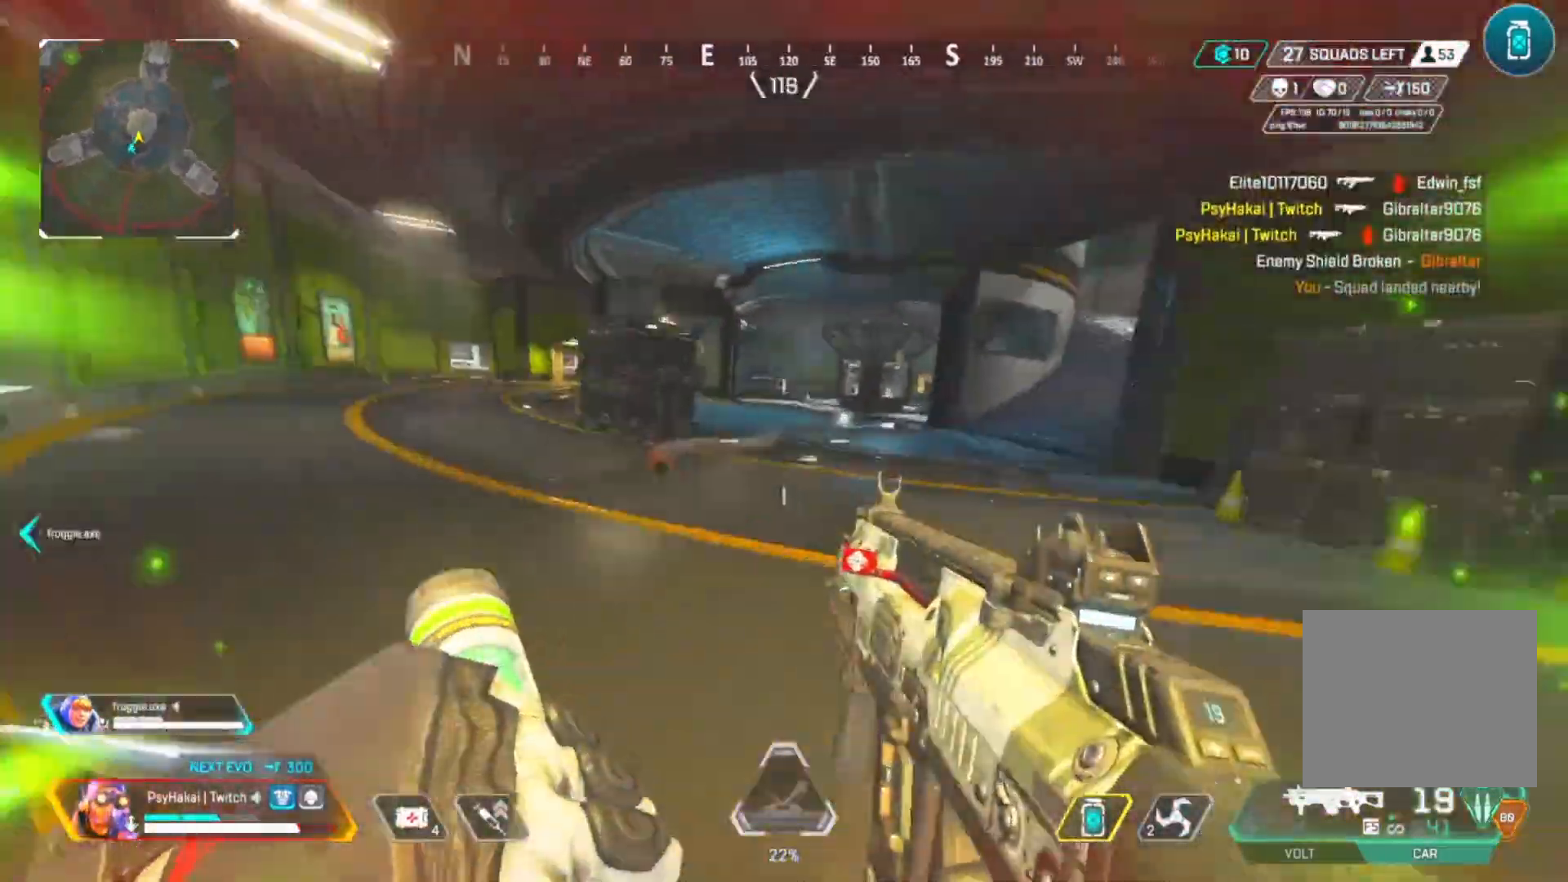
{"keys": ["shift"], "events": []}
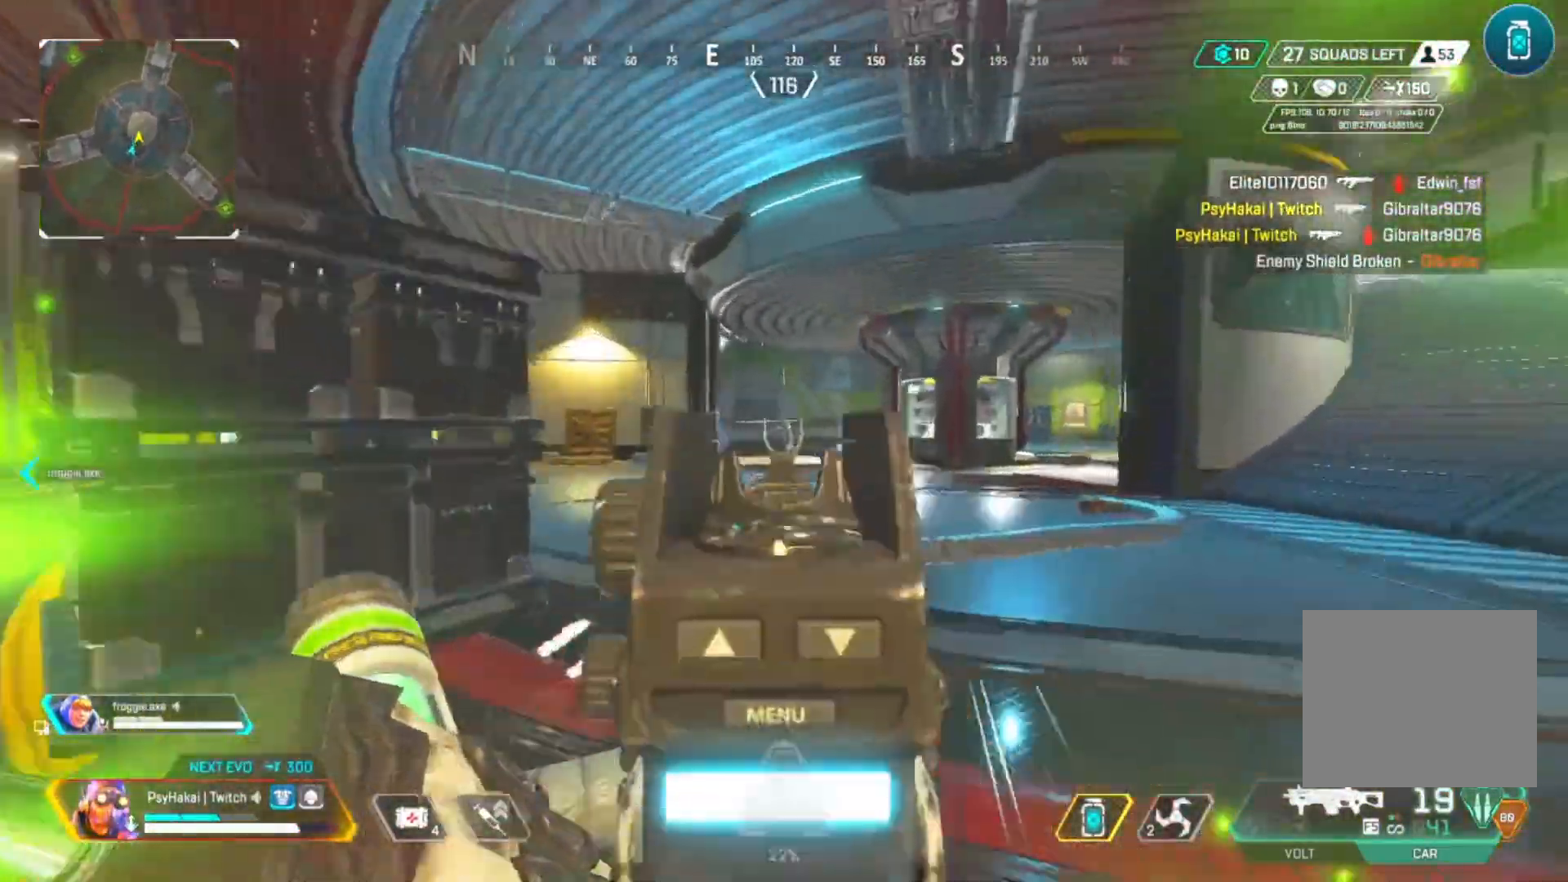
{"keys": ["shift"], "events": []}
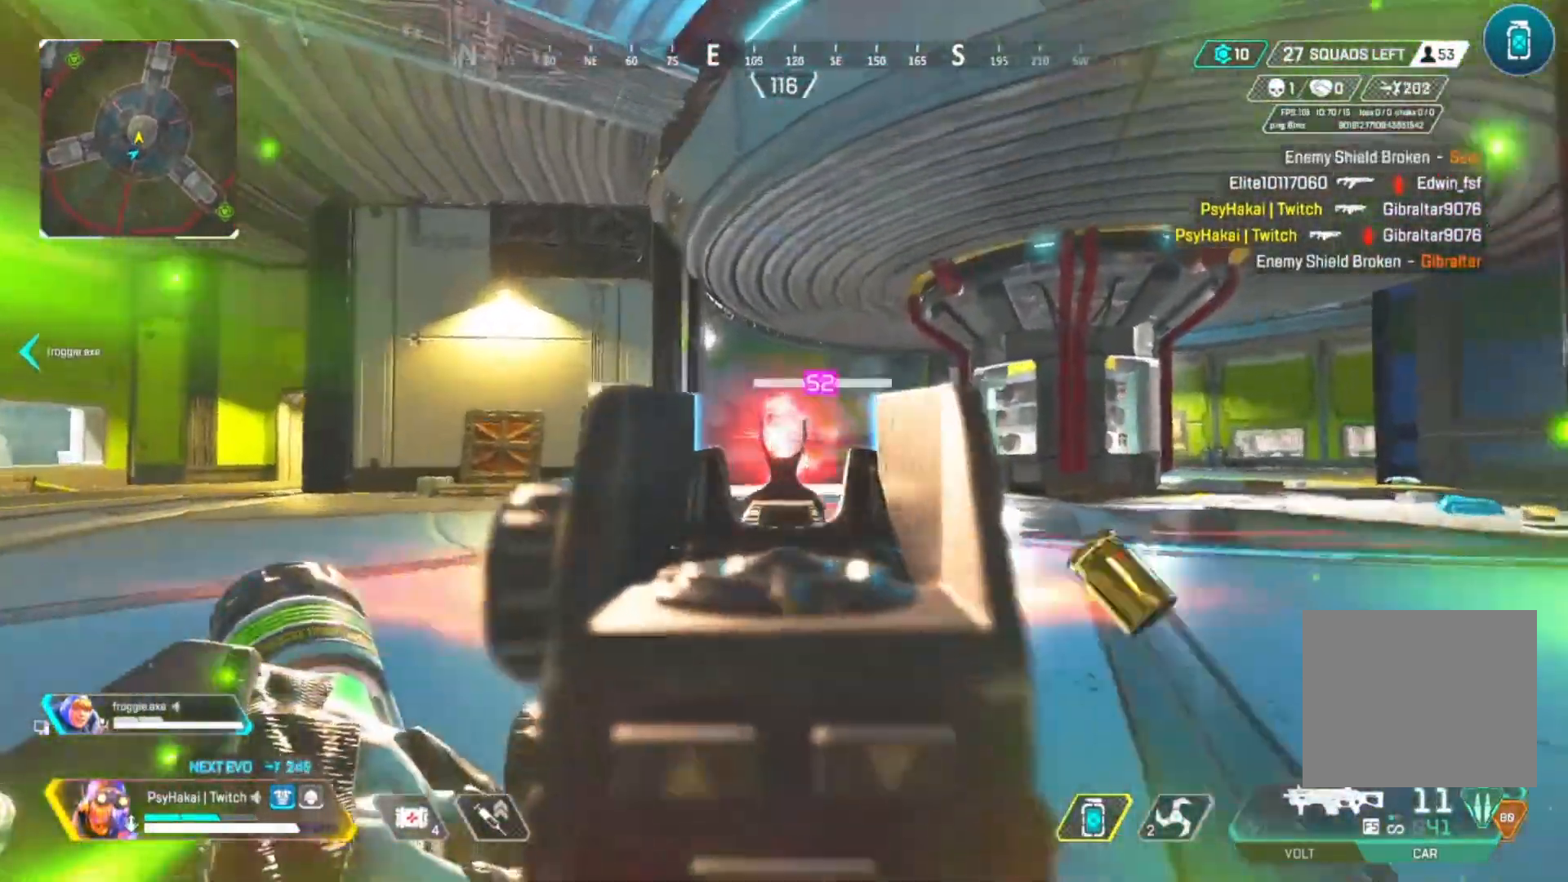
{"keys": ["shift"], "events": []}
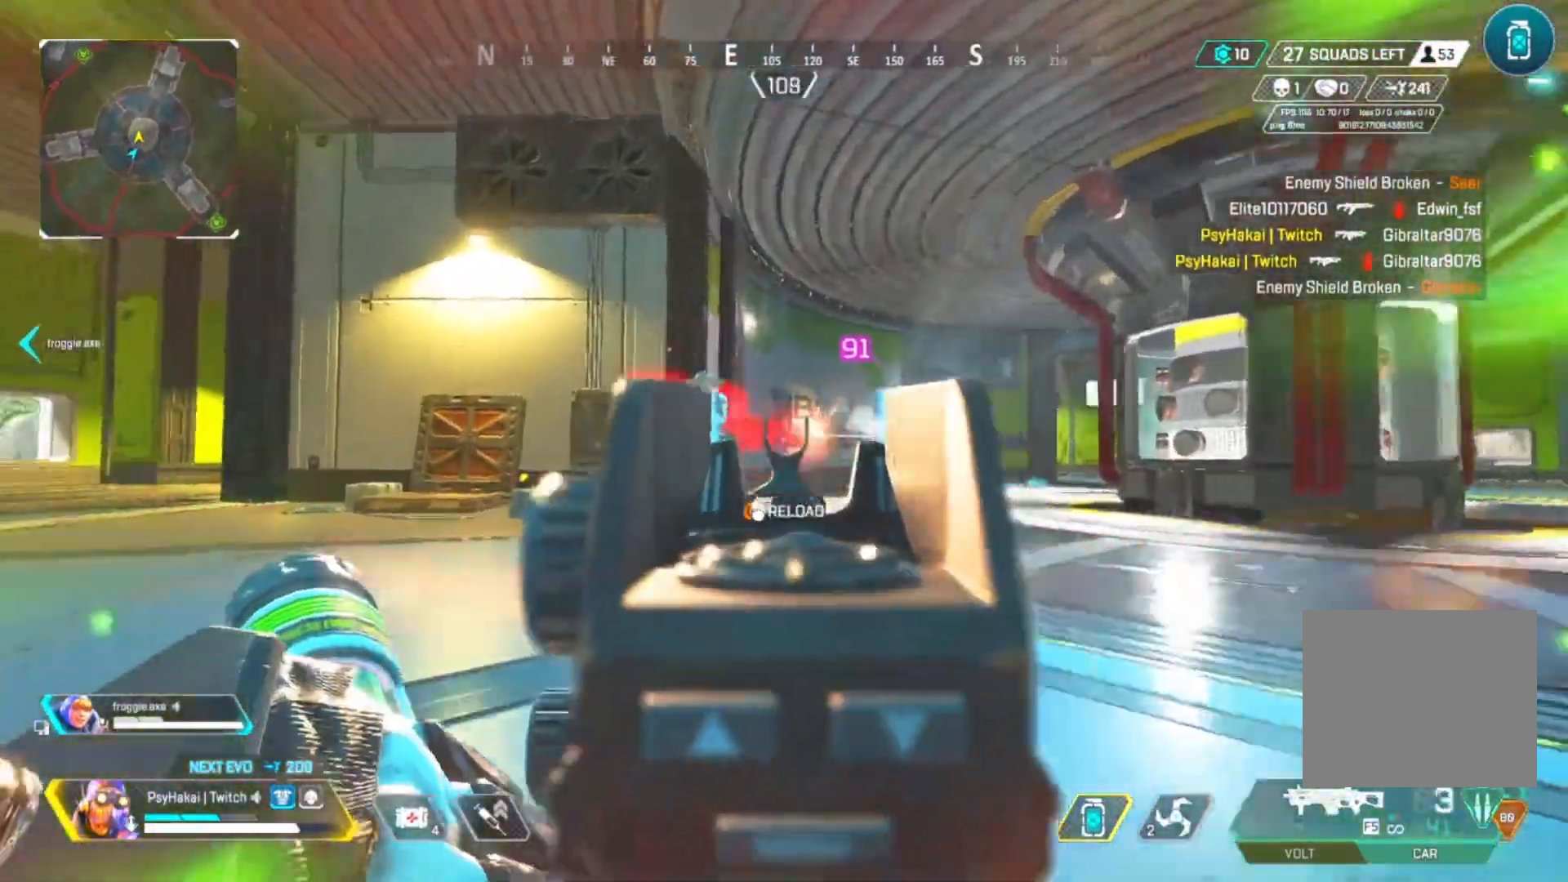
{"keys": ["w"], "events": [[317, "a", "down"], [417, "w", "down"], [450, "shift", "up"], [500, "a", "up"]]}
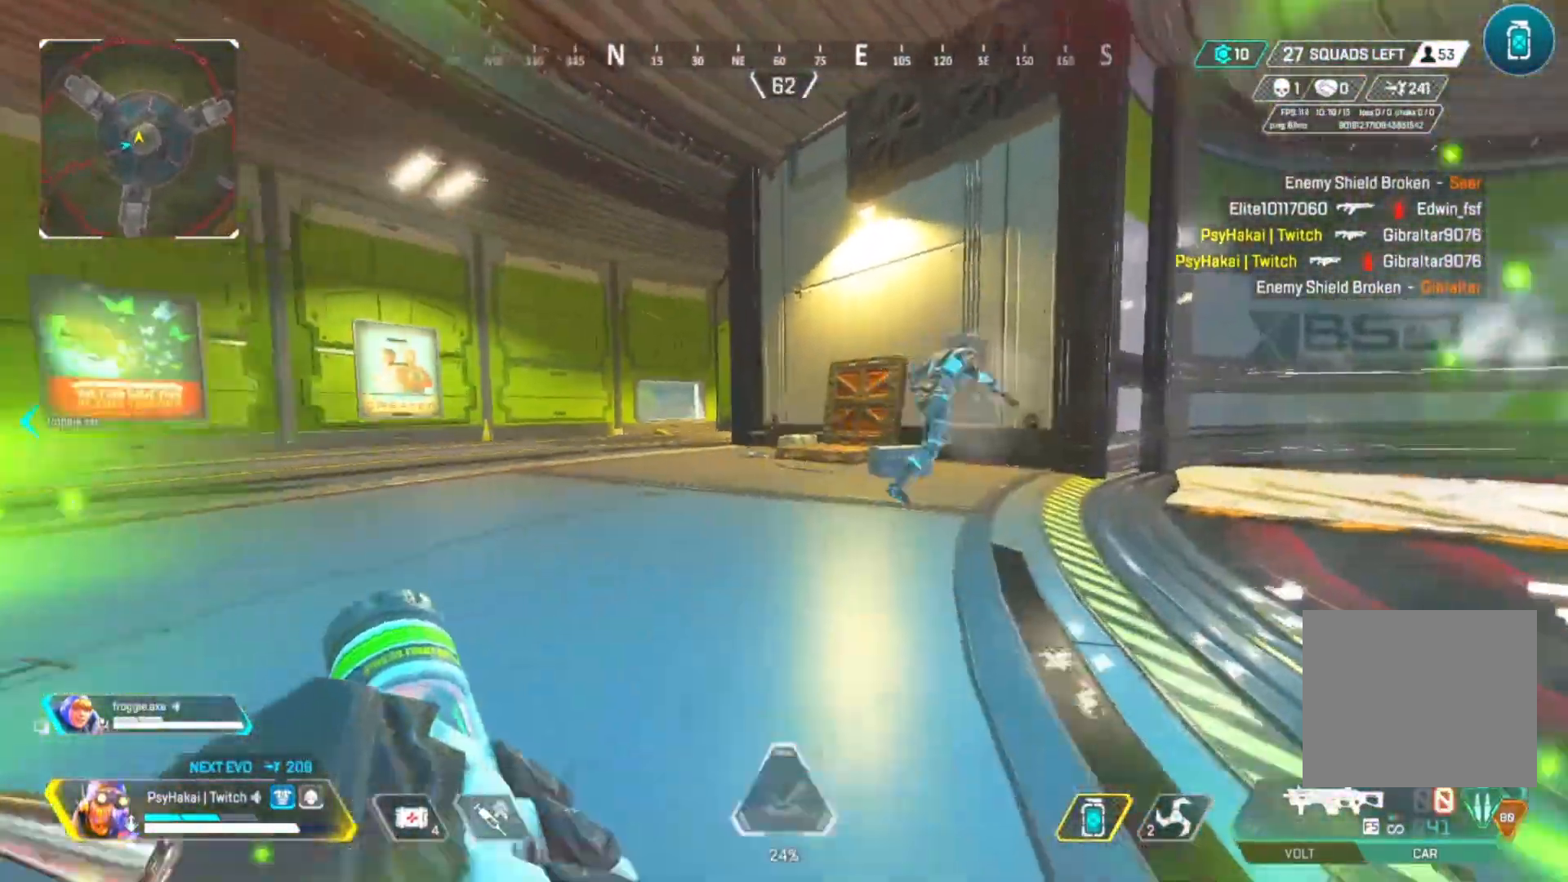
{"keys": ["d"], "events": [[283, "w", "up"], [417, "d", "down"]]}
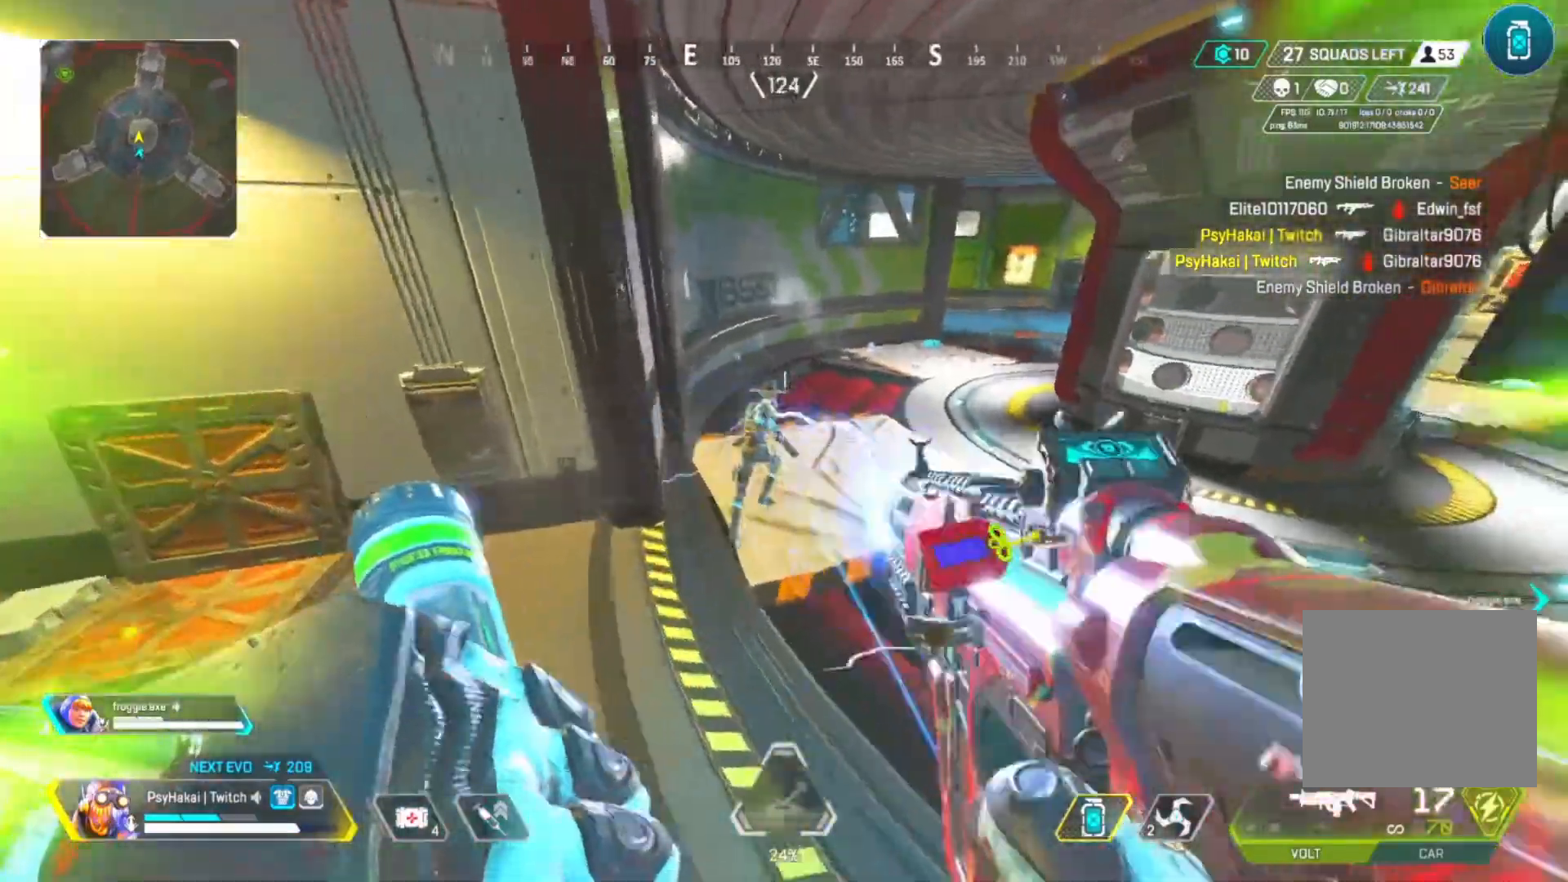
{"keys": ["d"], "events": []}
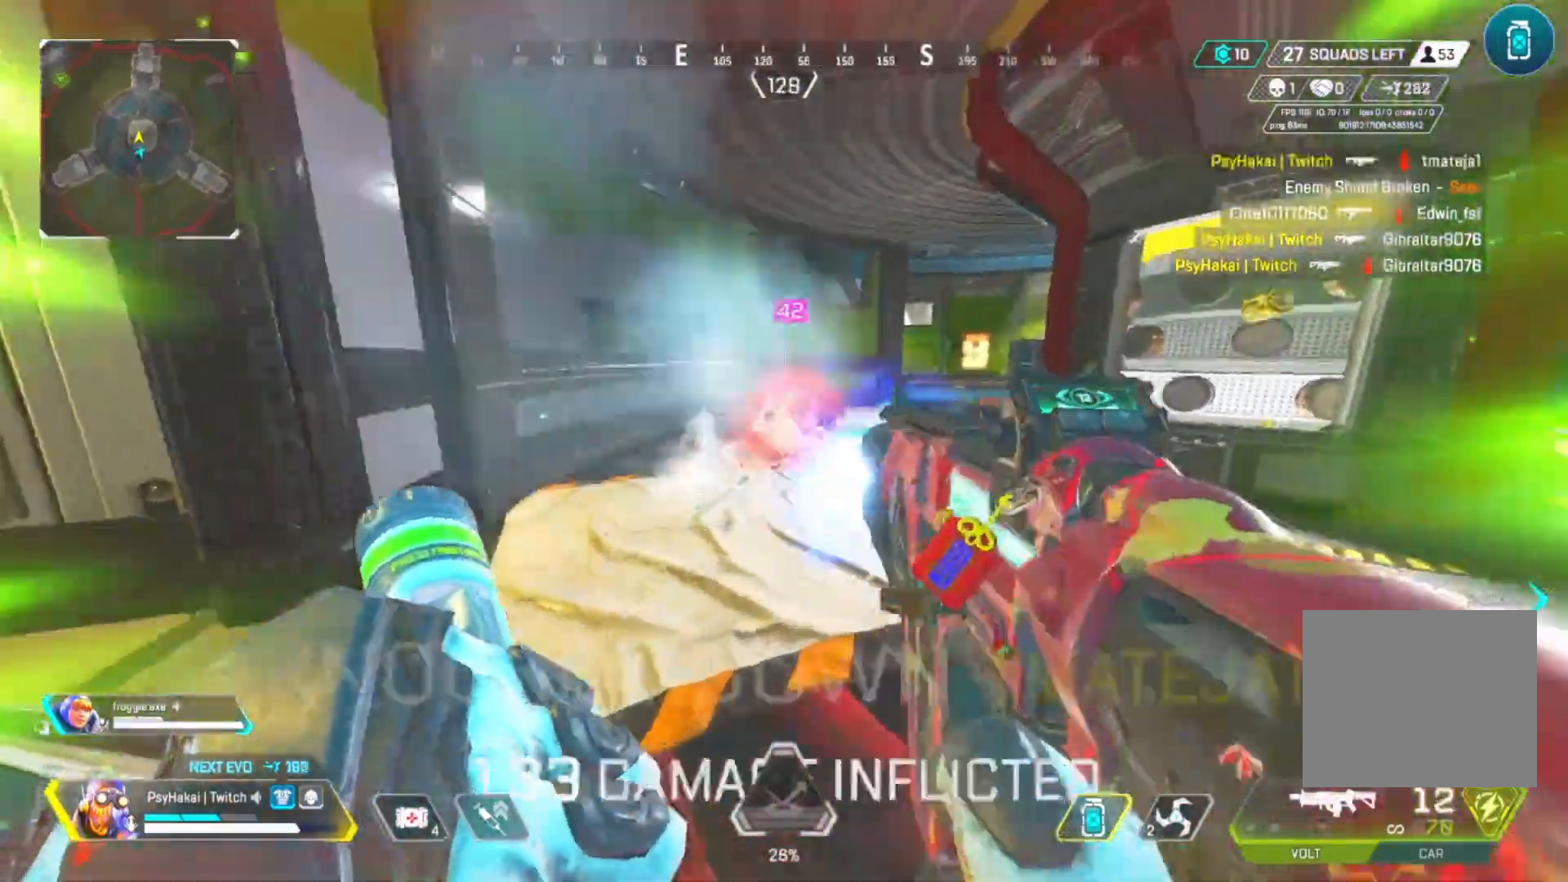
{"keys": ["w"], "events": [[33, "w", "down"], [83, "d", "up"]]}
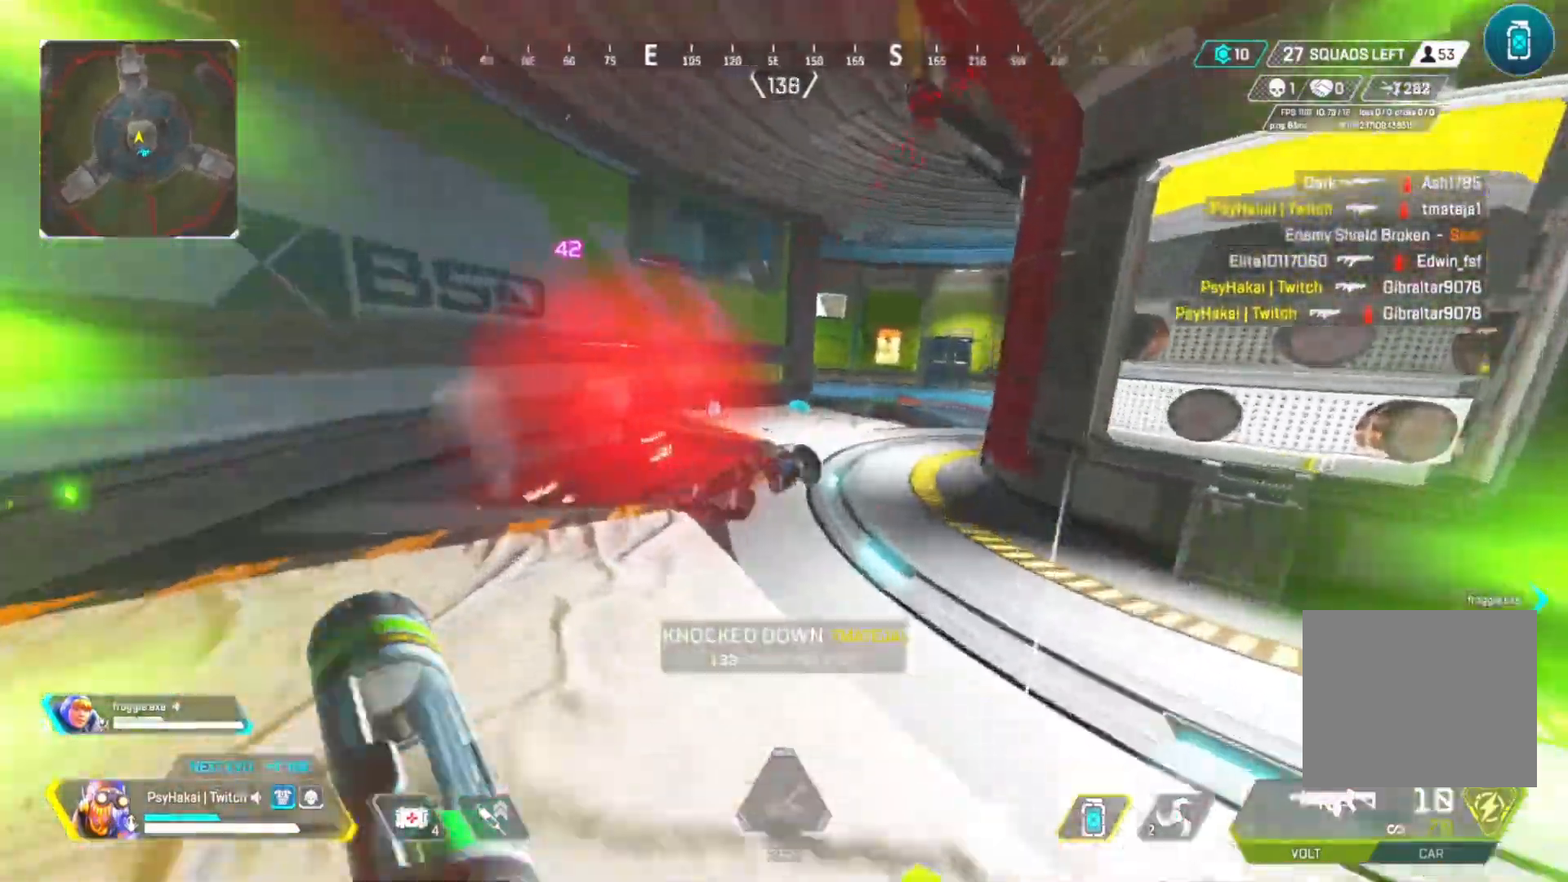
{"keys": ["shift", "w"], "events": [[333, "shift", "down"]]}
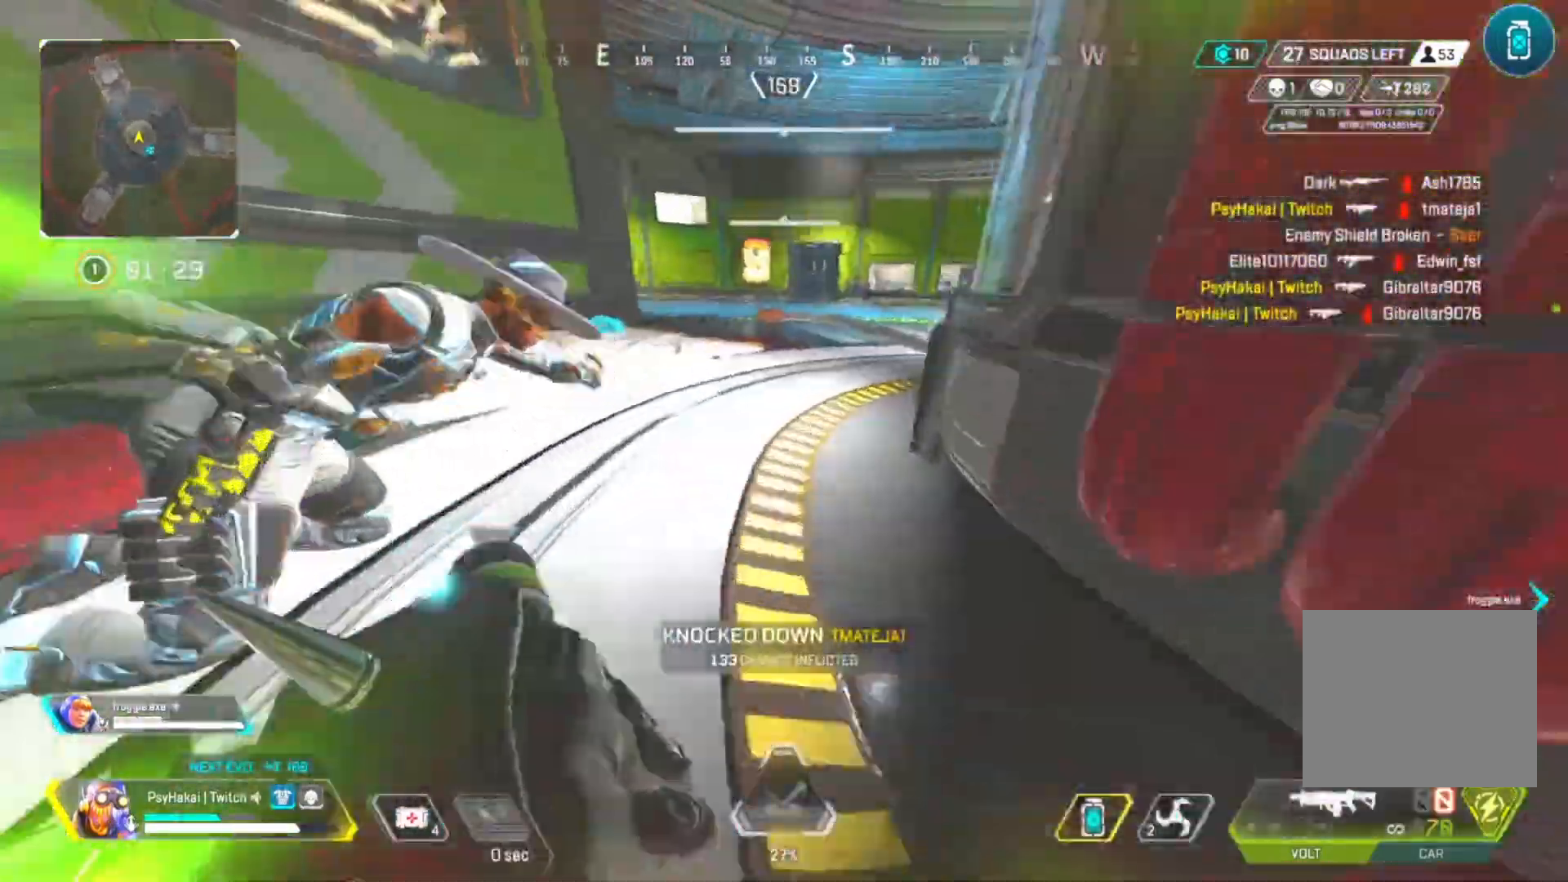
{"keys": ["w"], "events": [[117, "space", "down"], [167, "w", "up"], [250, "space", "up"], [350, "shift", "up"], [450, "w", "down"]]}
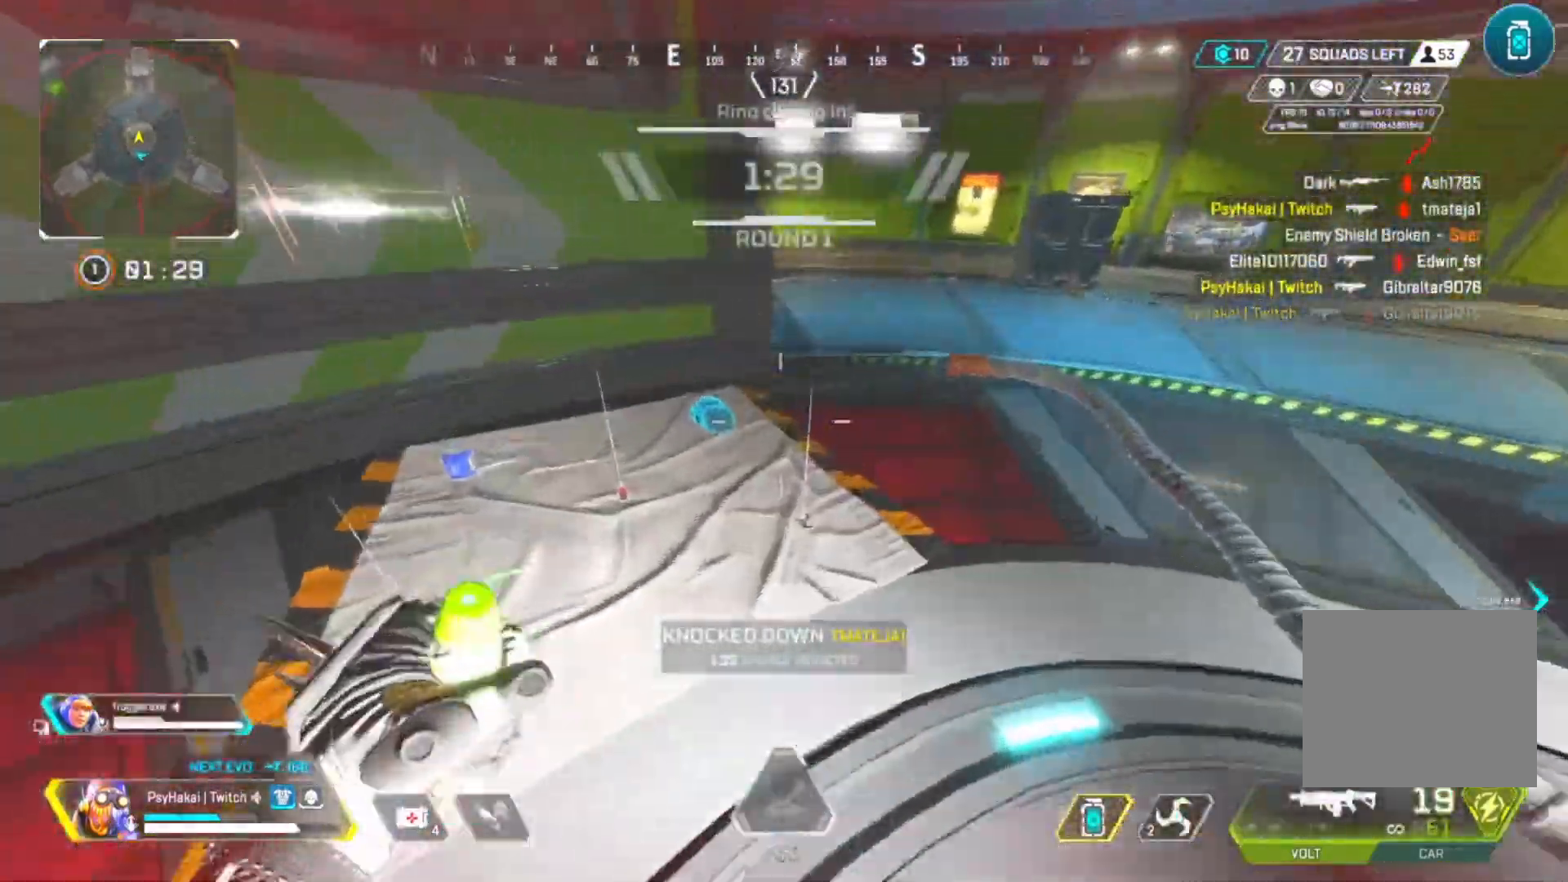
{"keys": ["a", "w"], "events": [[83, "a", "down"], [417, "e", "down"], [500, "e", "up"]]}
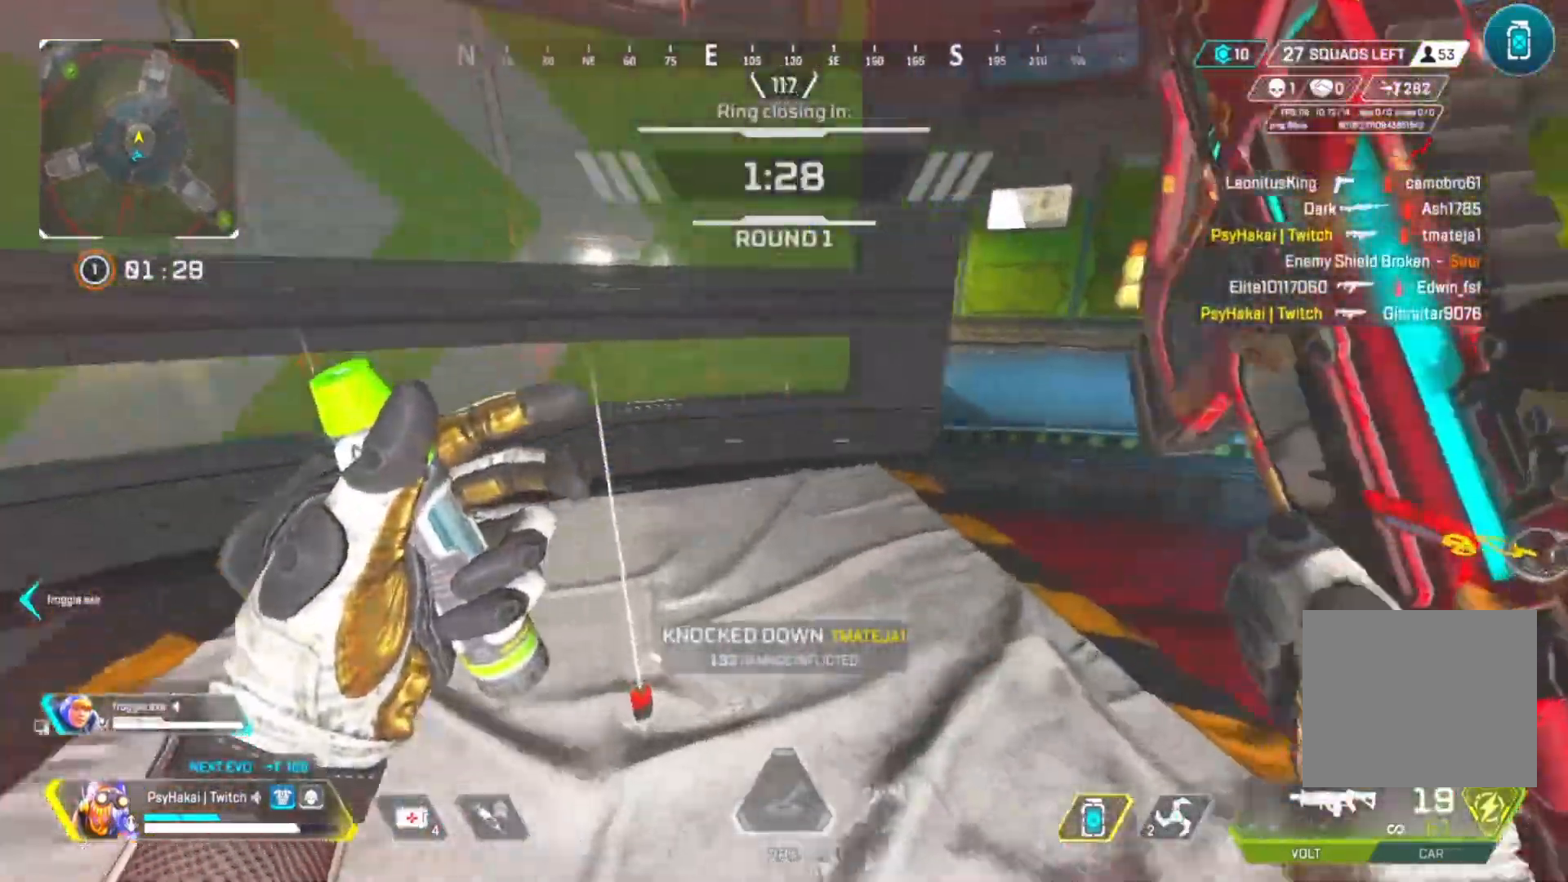
{"keys": ["w"], "events": [[100, "w", "up"], [283, "e", "down"], [383, "e", "up"], [433, "a", "up"], [433, "w", "down"]]}
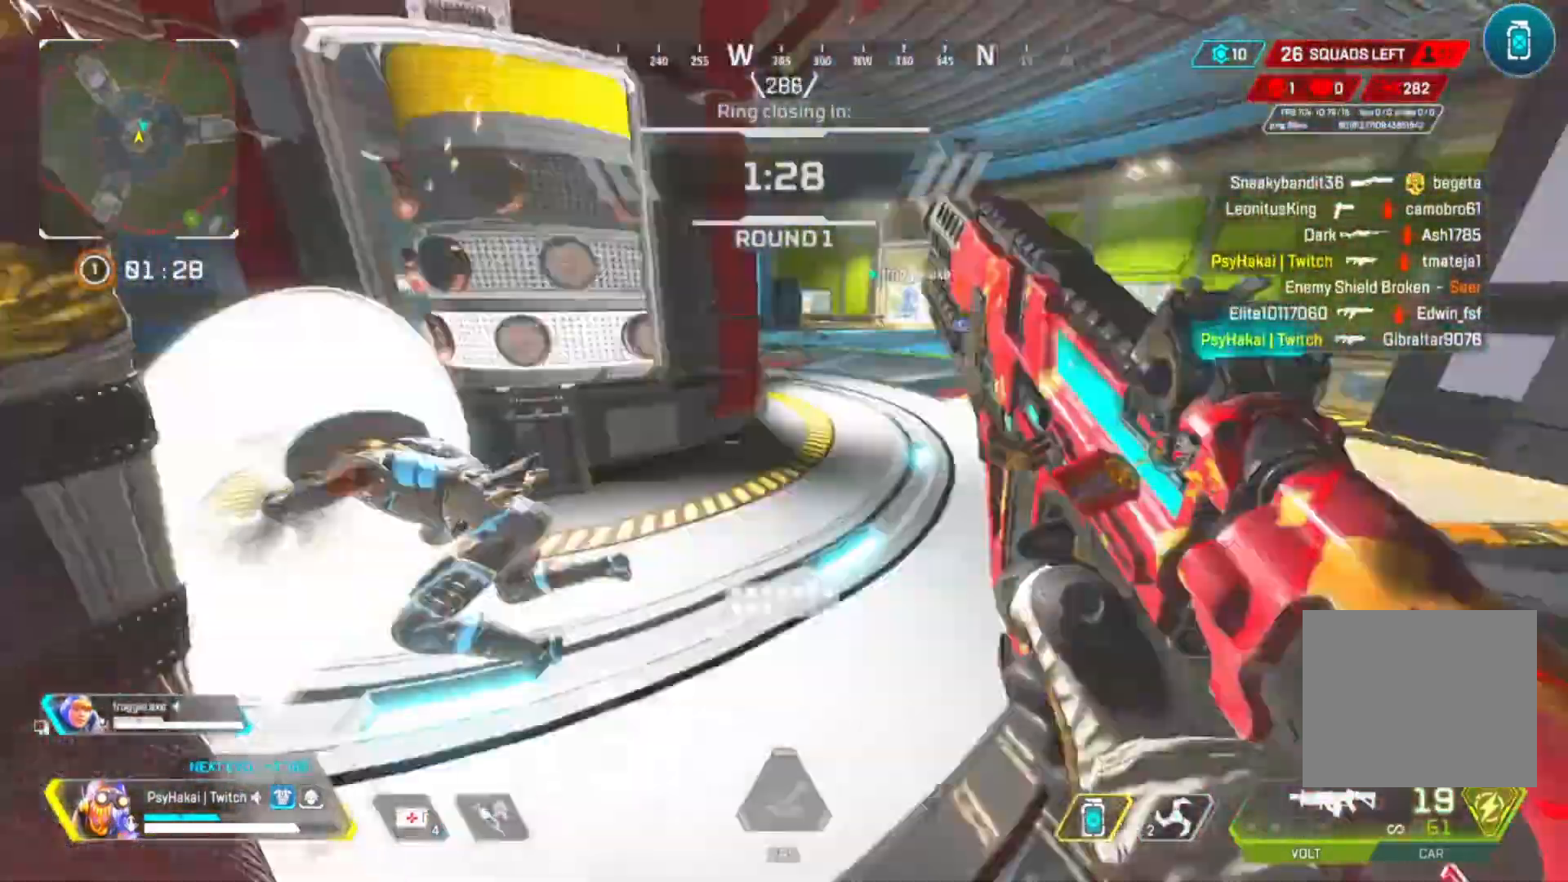
{"keys": ["d"], "events": [[250, "d", "down"], [500, "w", "up"]]}
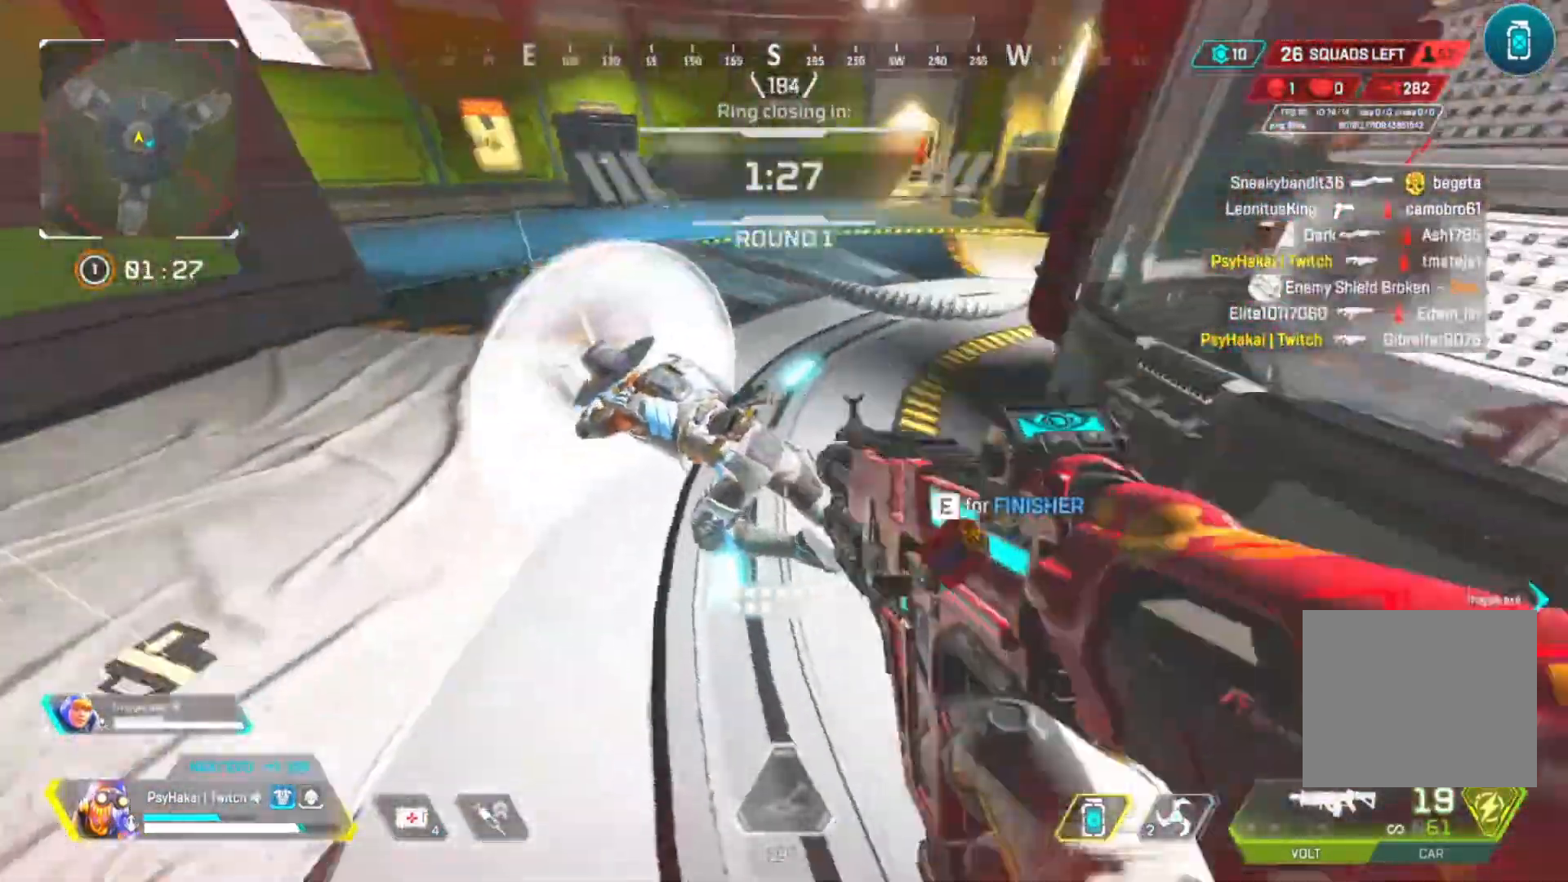
{"keys": ["d"], "events": []}
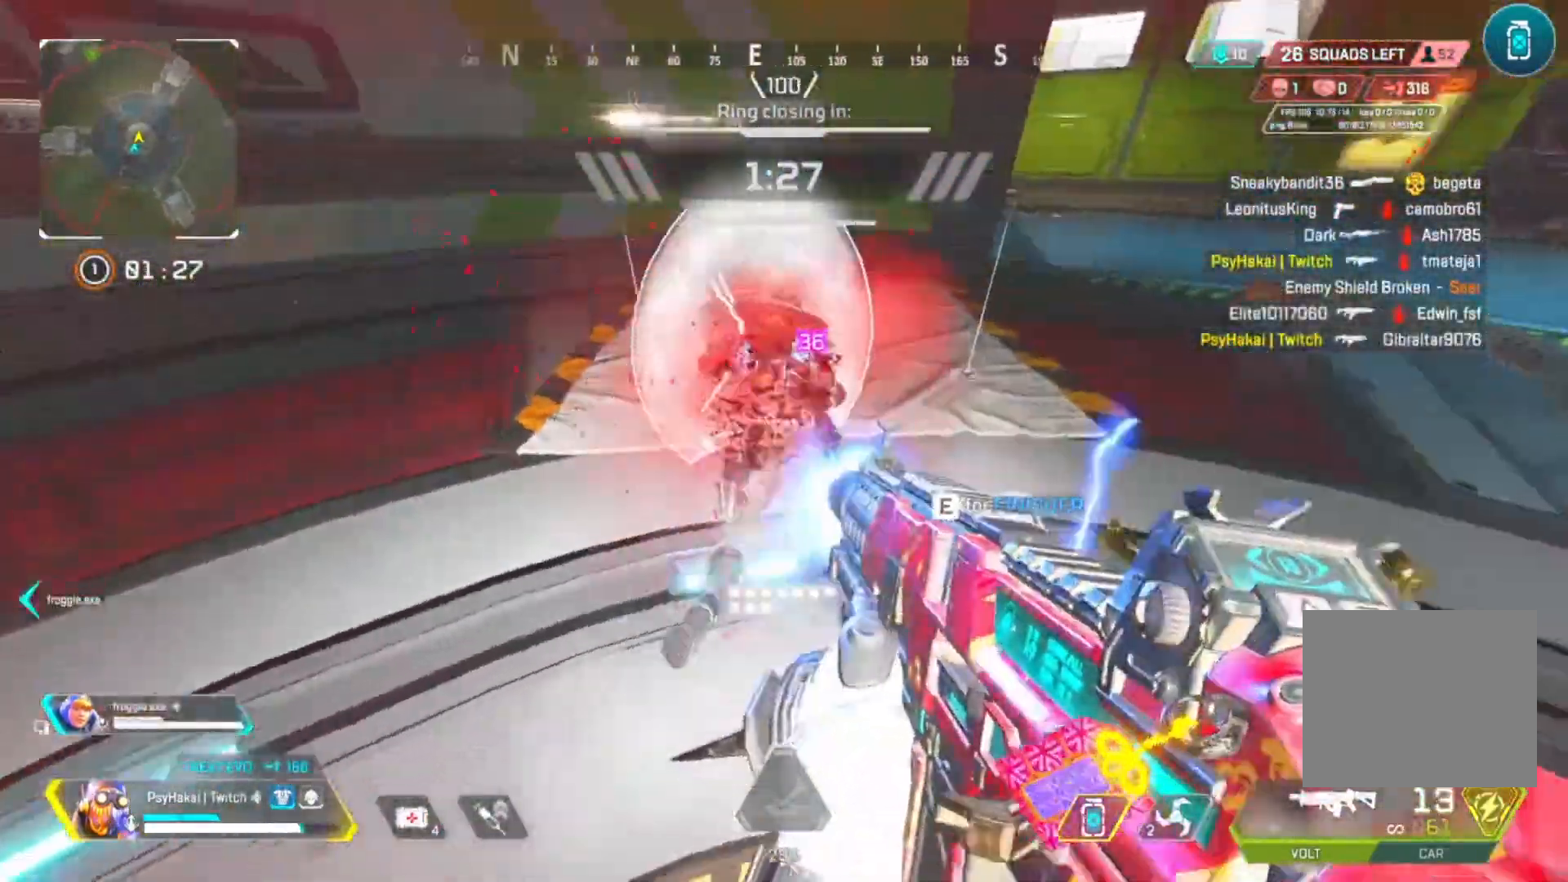
{"keys": ["a", "d"], "events": [[433, "a", "down"]]}
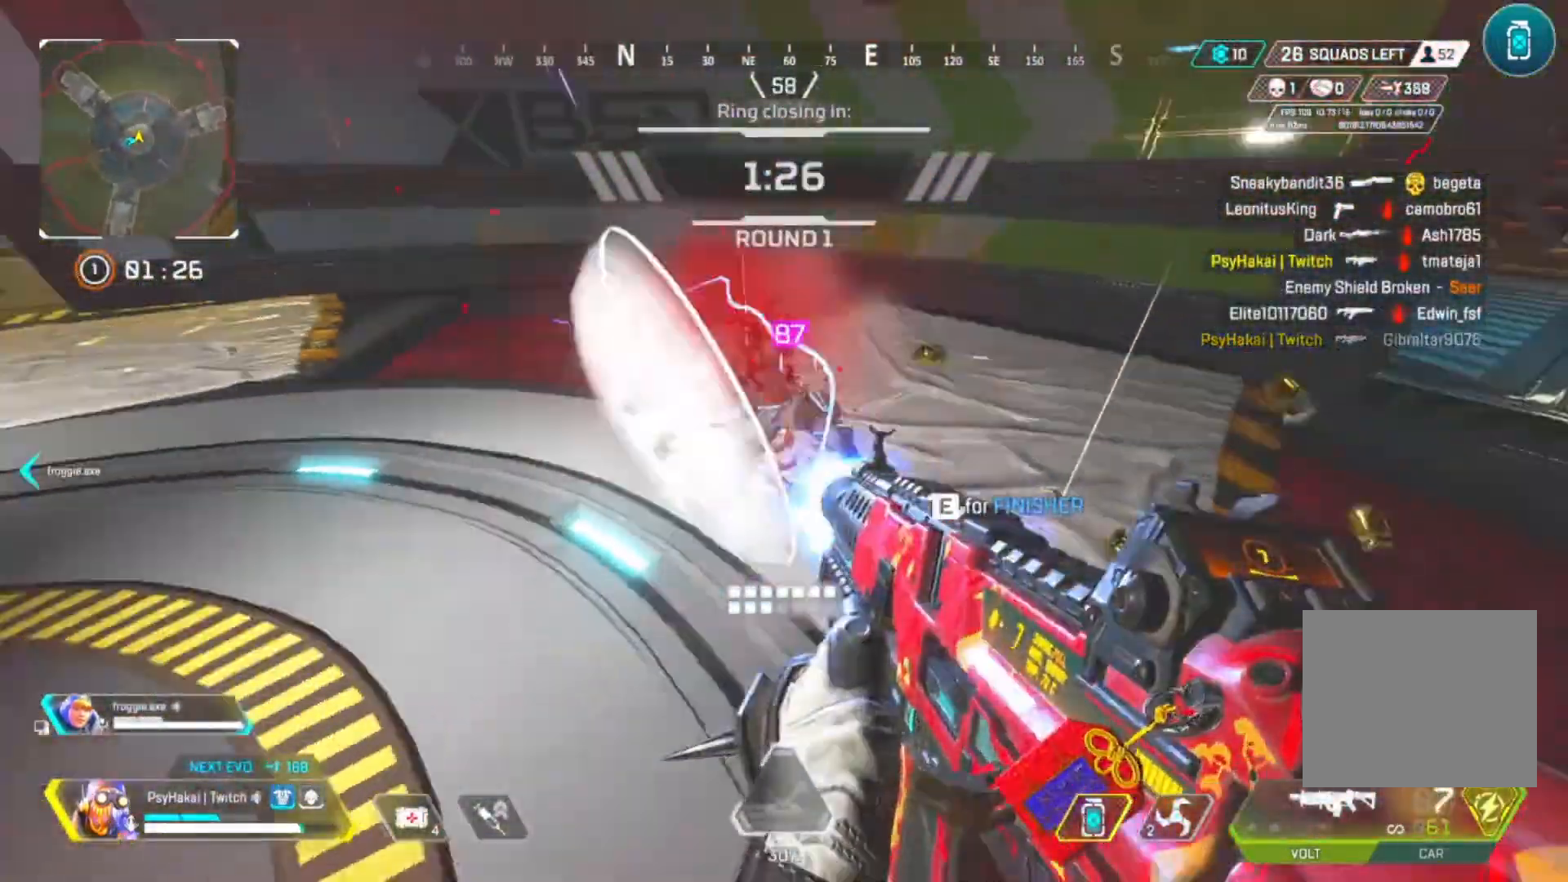
{"keys": ["a"], "events": [[17, "w", "down"], [67, "d", "up"], [450, "w", "up"]]}
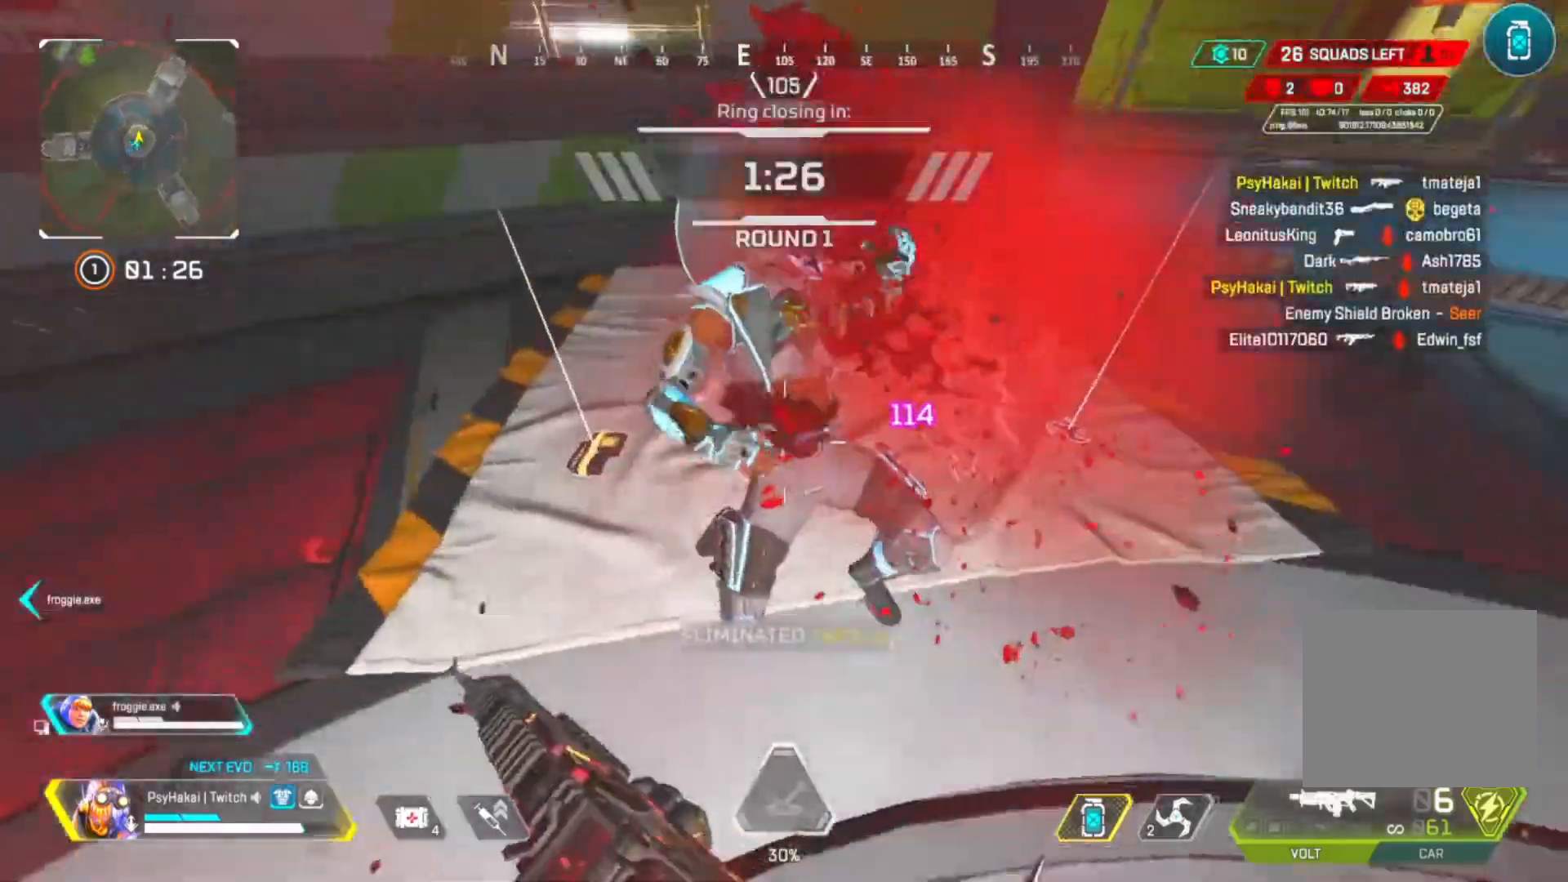
{"keys": ["s"], "events": [[317, "s", "down"], [417, "a", "up"]]}
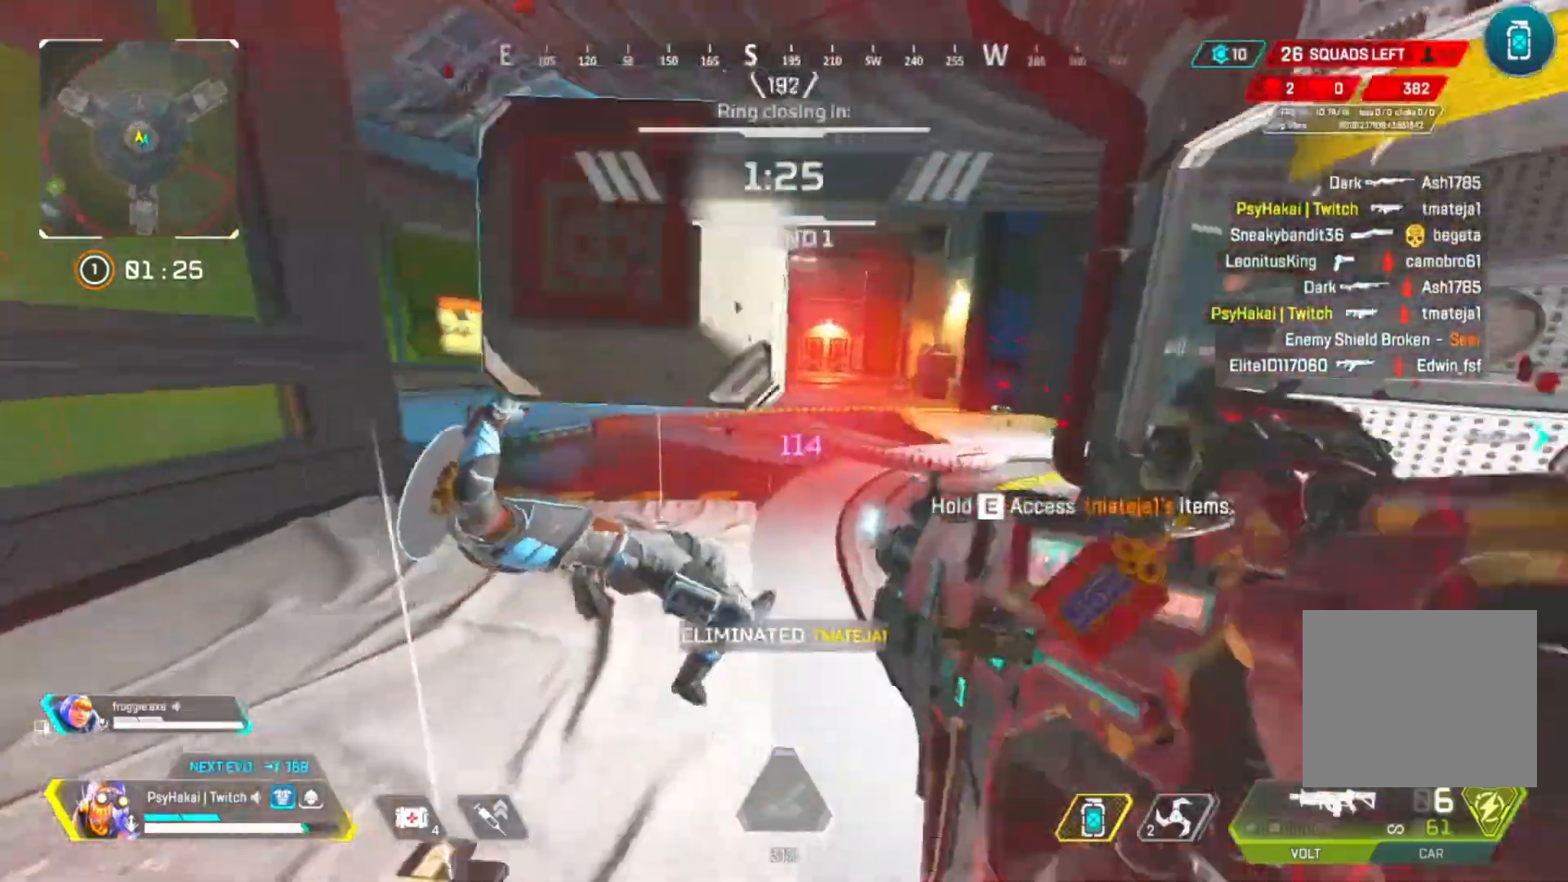
{"keys": ["e"], "events": [[17, "e", "down"], [50, "s", "up"]]}
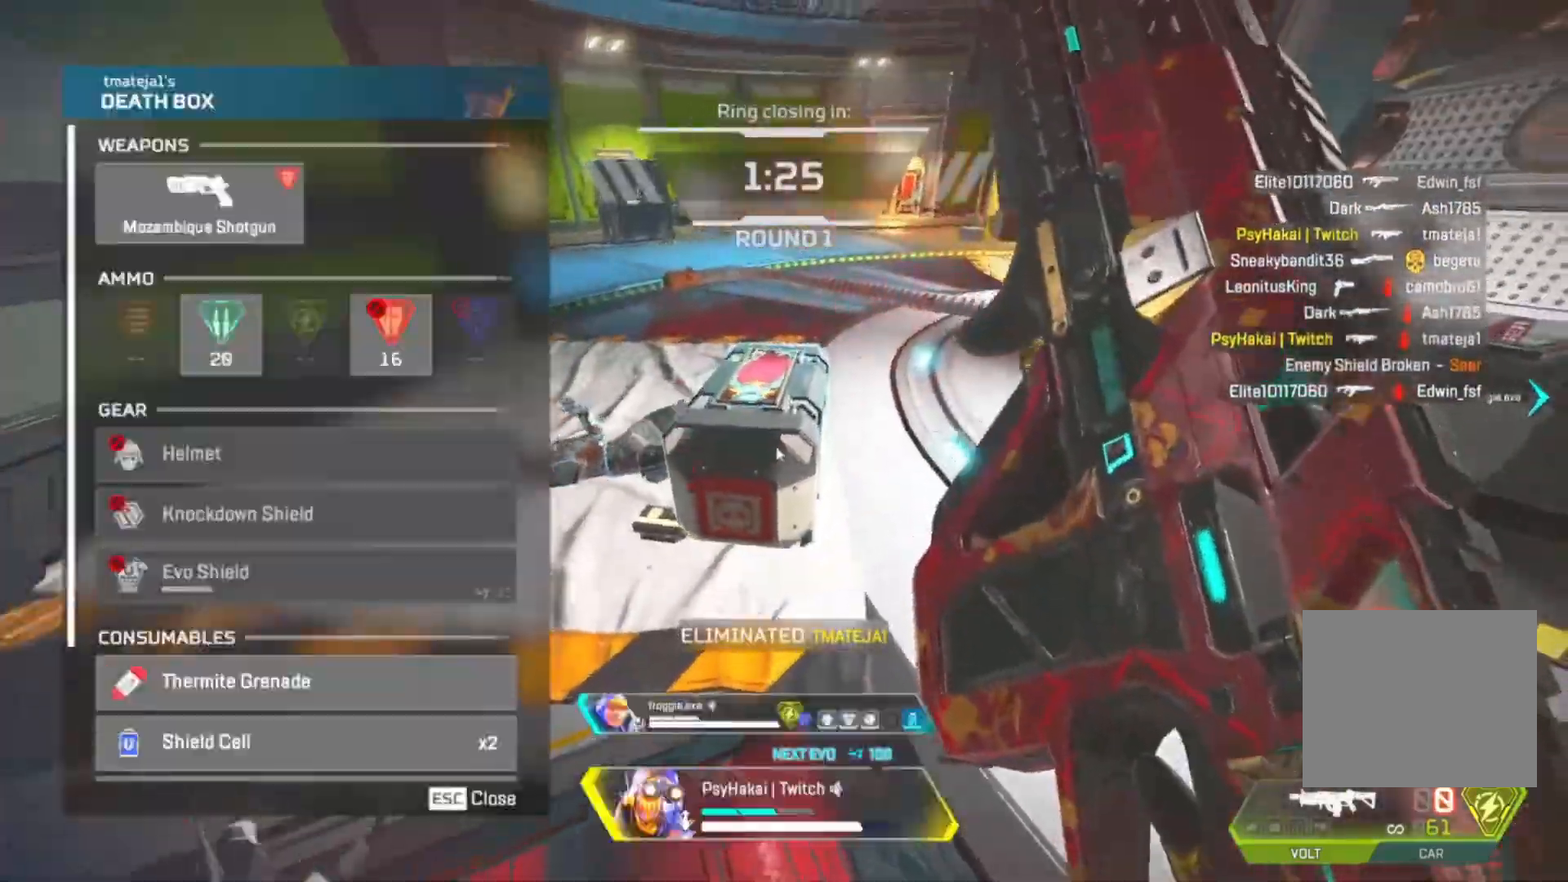
{"keys": ["a"], "events": [[67, "e", "up"], [67, "w", "down"], [233, "d", "down"], [317, "w", "up"], [400, "a", "down"], [433, "d", "up"]]}